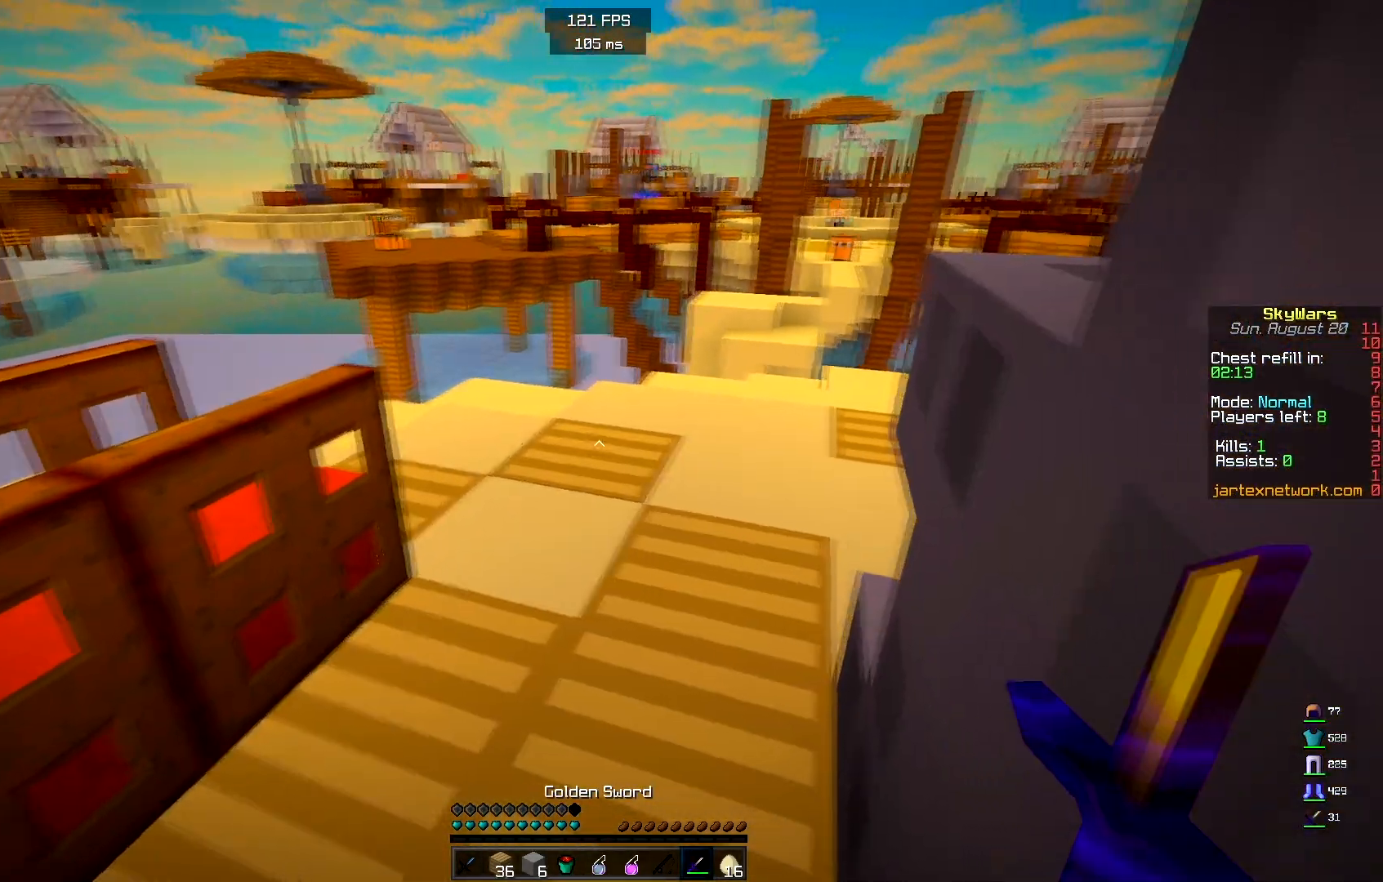
Gameplay with keyboard and mouse; each line is a JSON object with the keys and mouse buttons held at the frame after it. "events" lists presses ("down") and releases ("up") of "a", "d", "s", "space", "w", "mouse_left" and "mouse_right" between this image and that frame as [ms after this image, input, new state], when the widget could be followed in between. "mouse_left", "mouse_right" = the "left", "right" buttons of the "mouse" list. No other keys are recorded. Fast repeated clicks can show as one long hold. Mouse movement is not recorded.
{"keys": [], "mouse": ["left"], "events": [[133, "s", "down"], [150, "mouse_left", "down"], [317, "mouse_left", "up"], [383, "mouse_left", "down"], [500, "s", "up"]]}
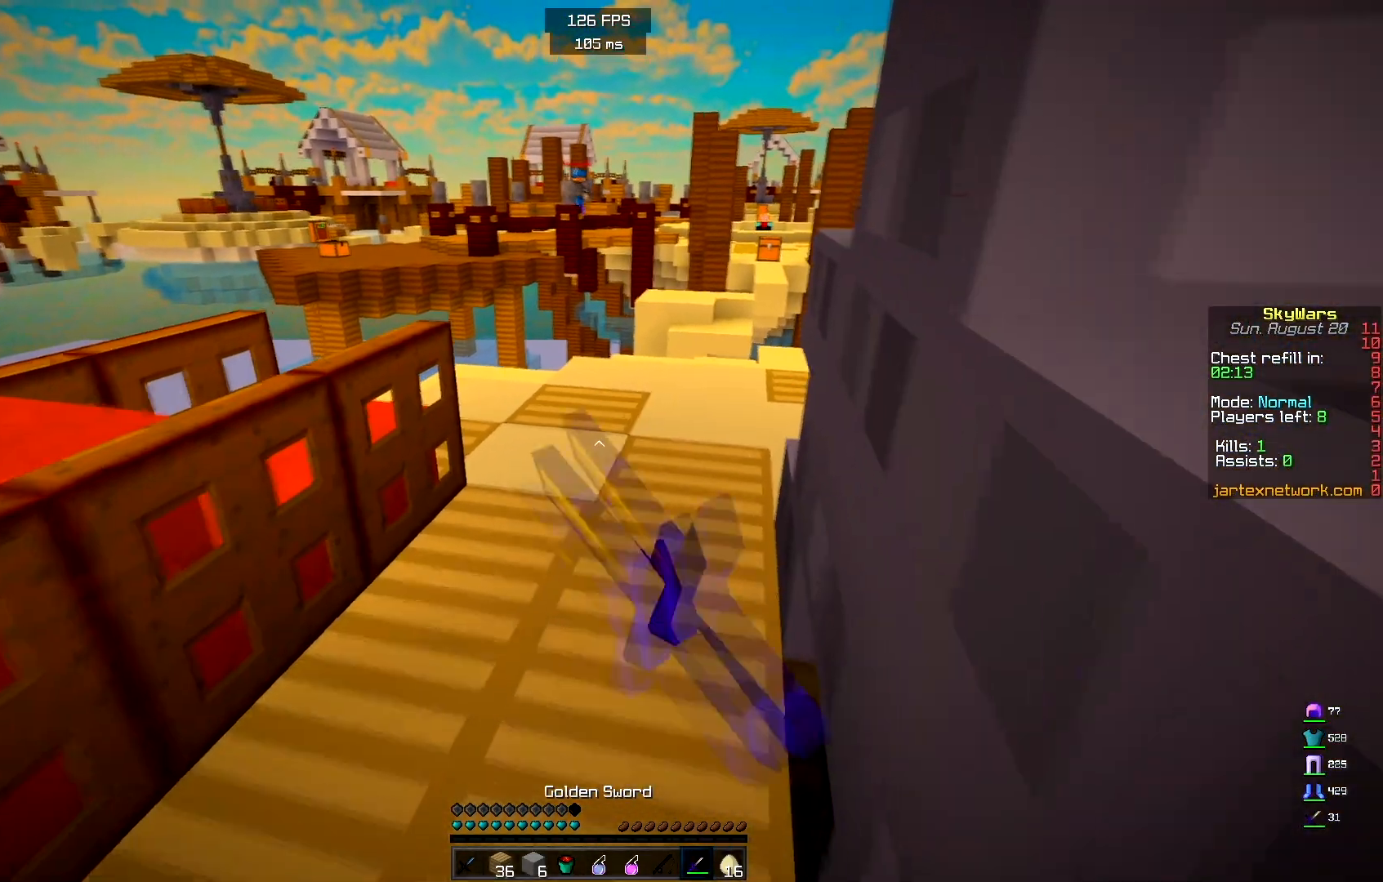
{"keys": ["w"], "mouse": [], "events": [[33, "mouse_left", "up"], [67, "w", "down"], [233, "a", "down"], [383, "w", "up"], [450, "a", "up"], [450, "w", "down"]]}
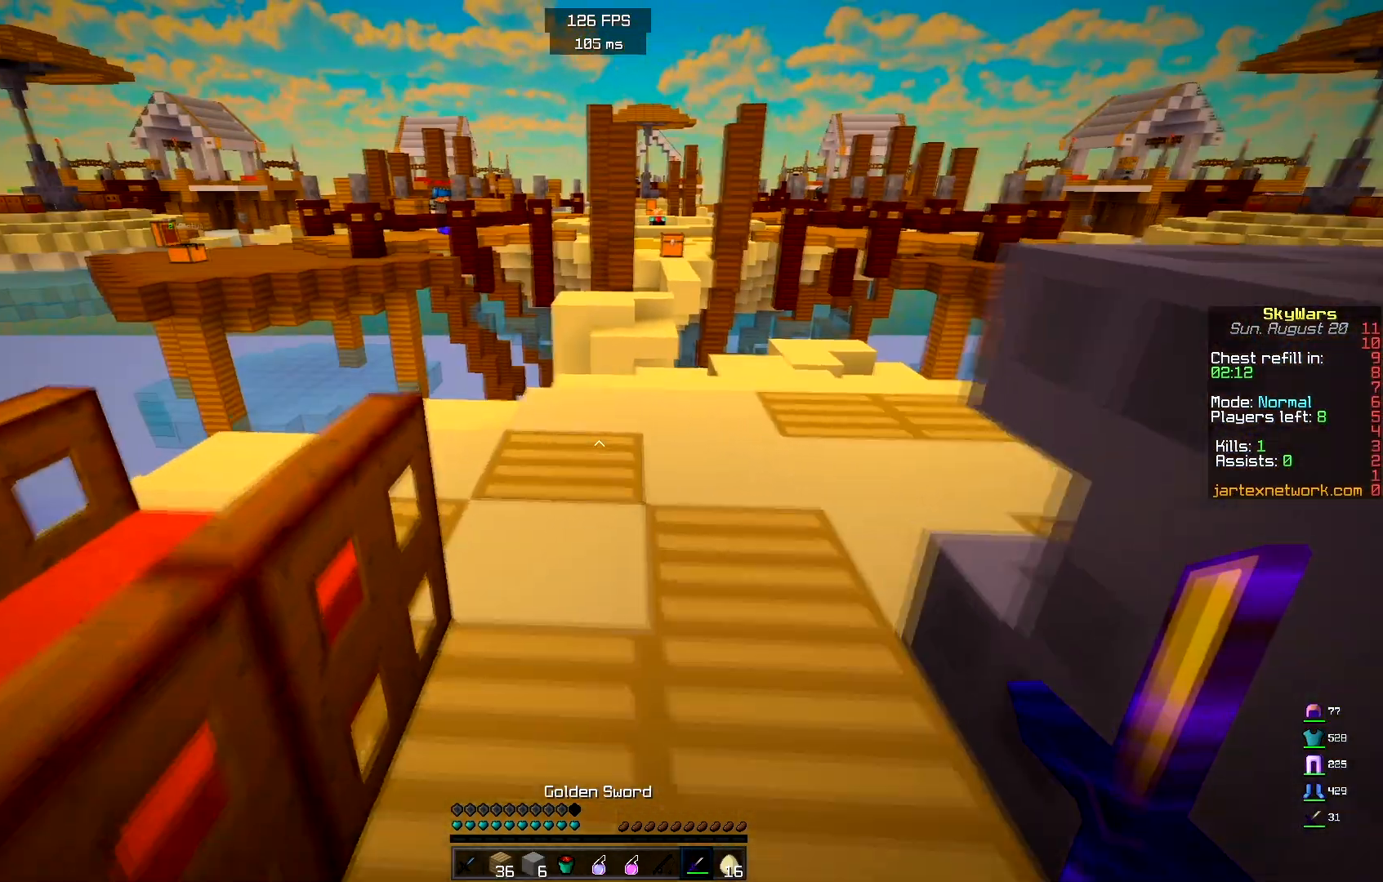
{"keys": ["d"], "mouse": [], "events": [[167, "d", "down"], [300, "w", "up"]]}
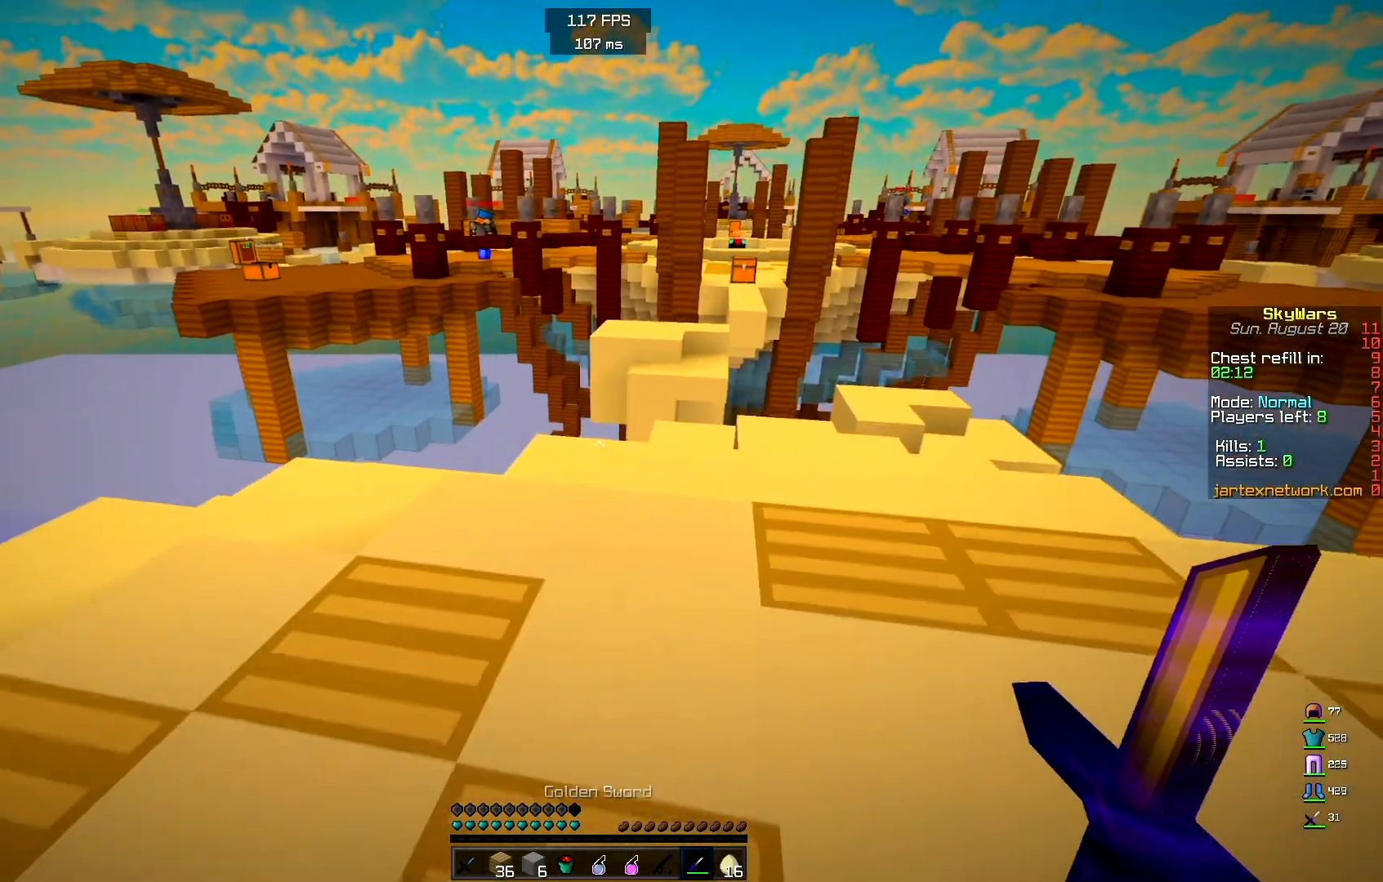
{"keys": ["d"], "mouse": [], "events": []}
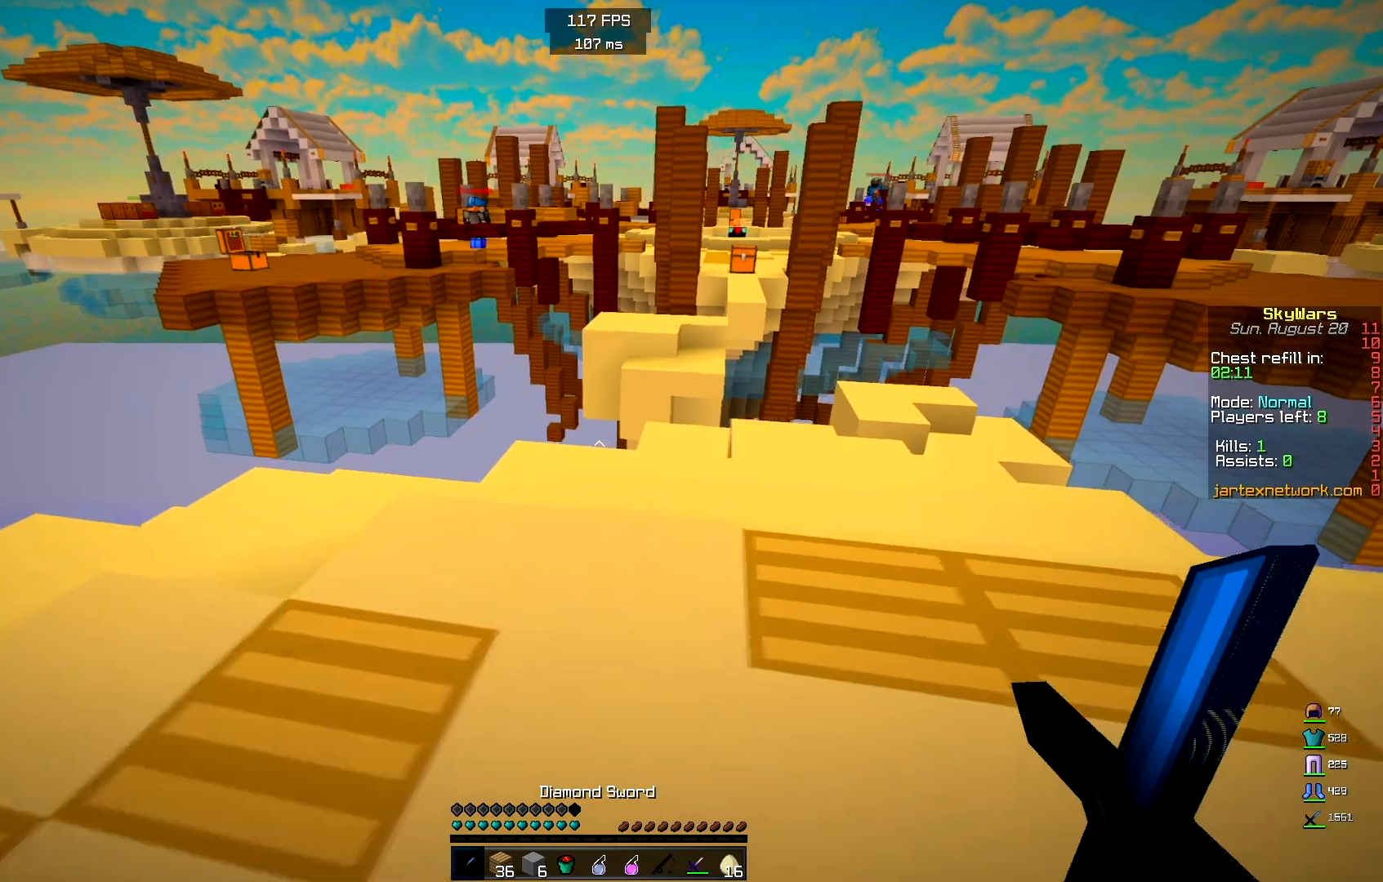
{"keys": [], "mouse": [], "events": [[183, "mouse_left", "down"], [350, "mouse_left", "up"], [467, "d", "up"]]}
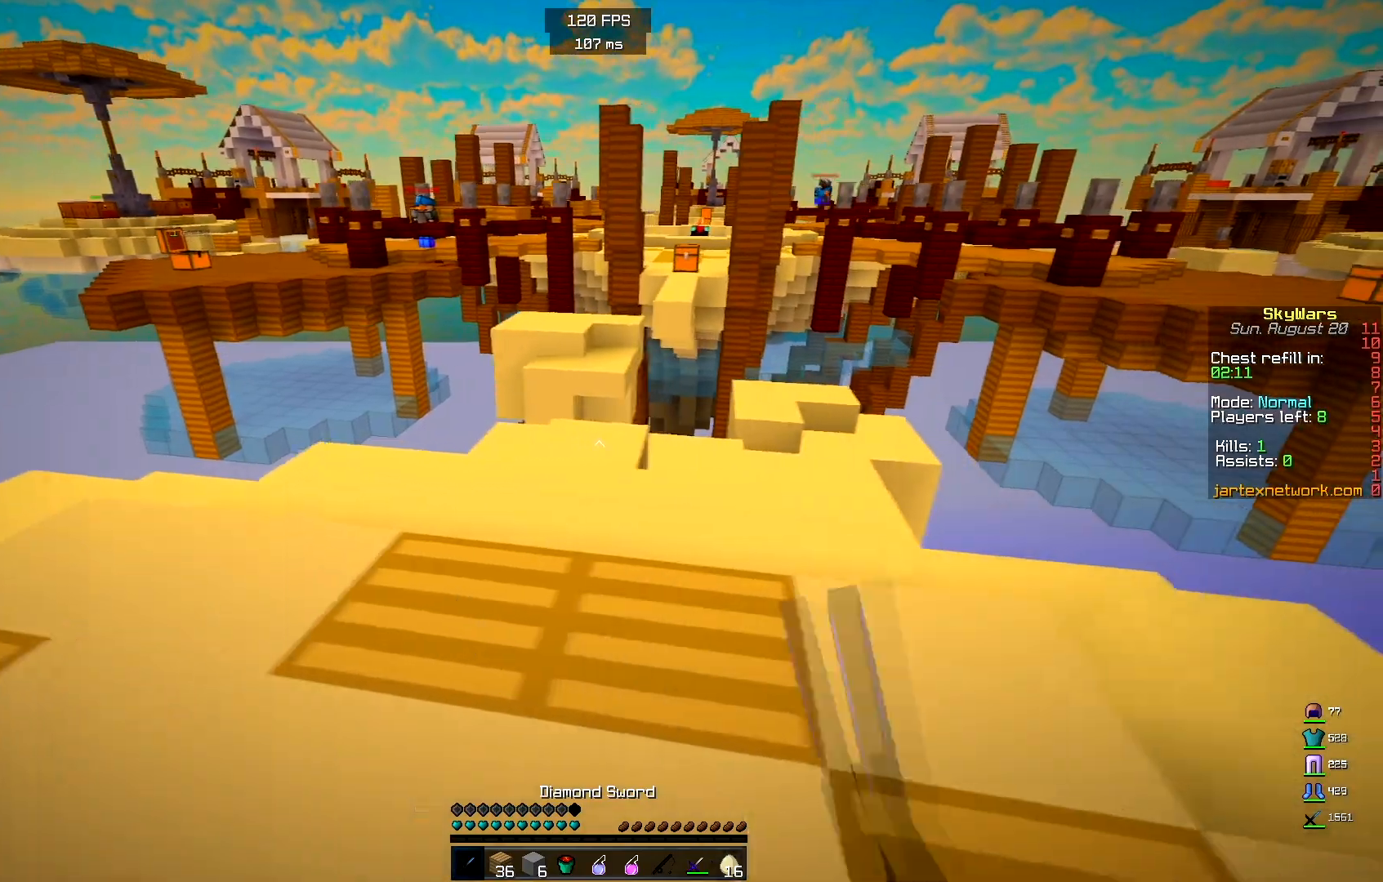
{"keys": [], "mouse": [], "events": []}
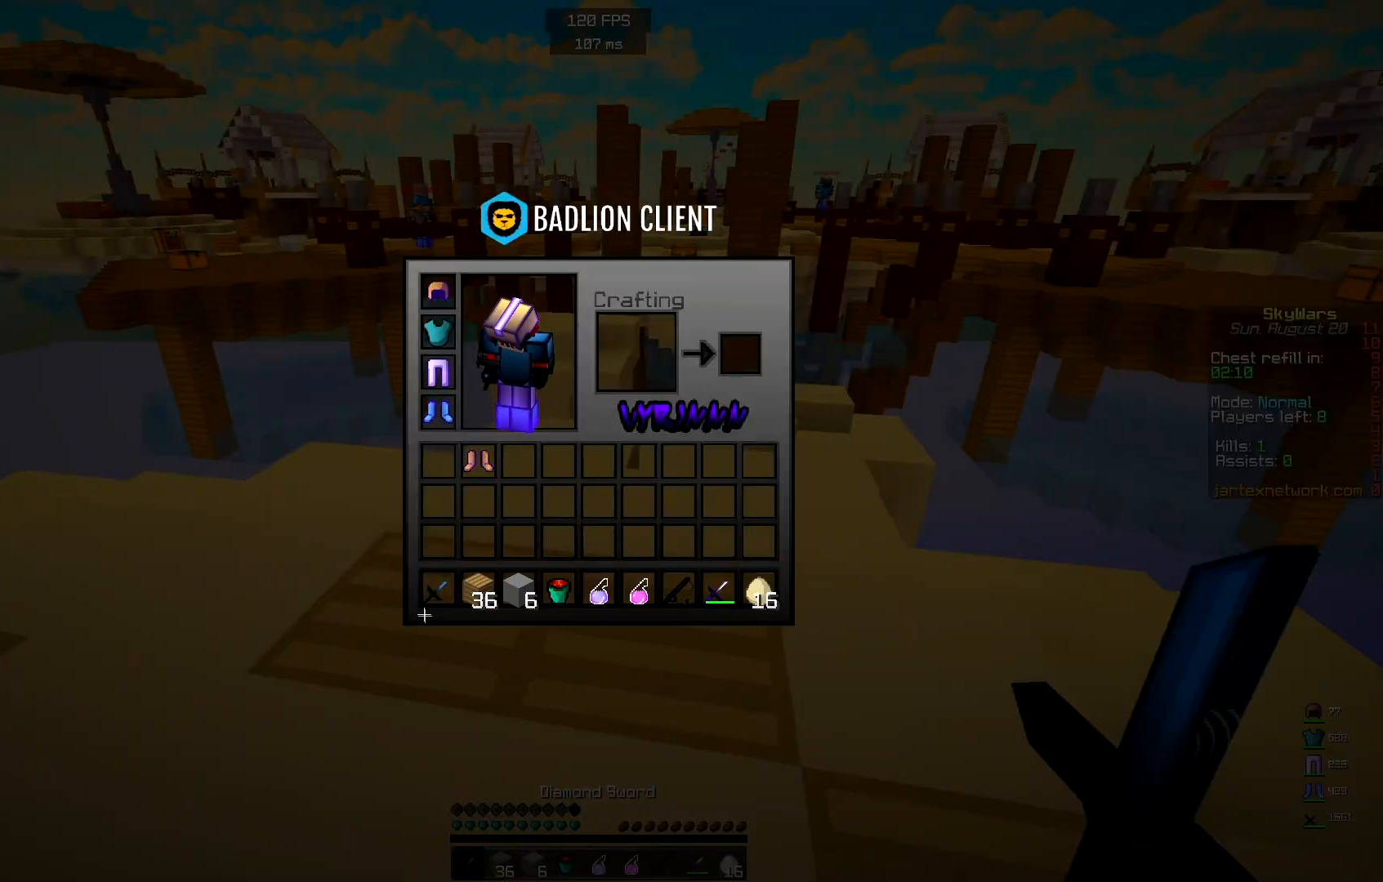
{"keys": [], "mouse": [], "events": []}
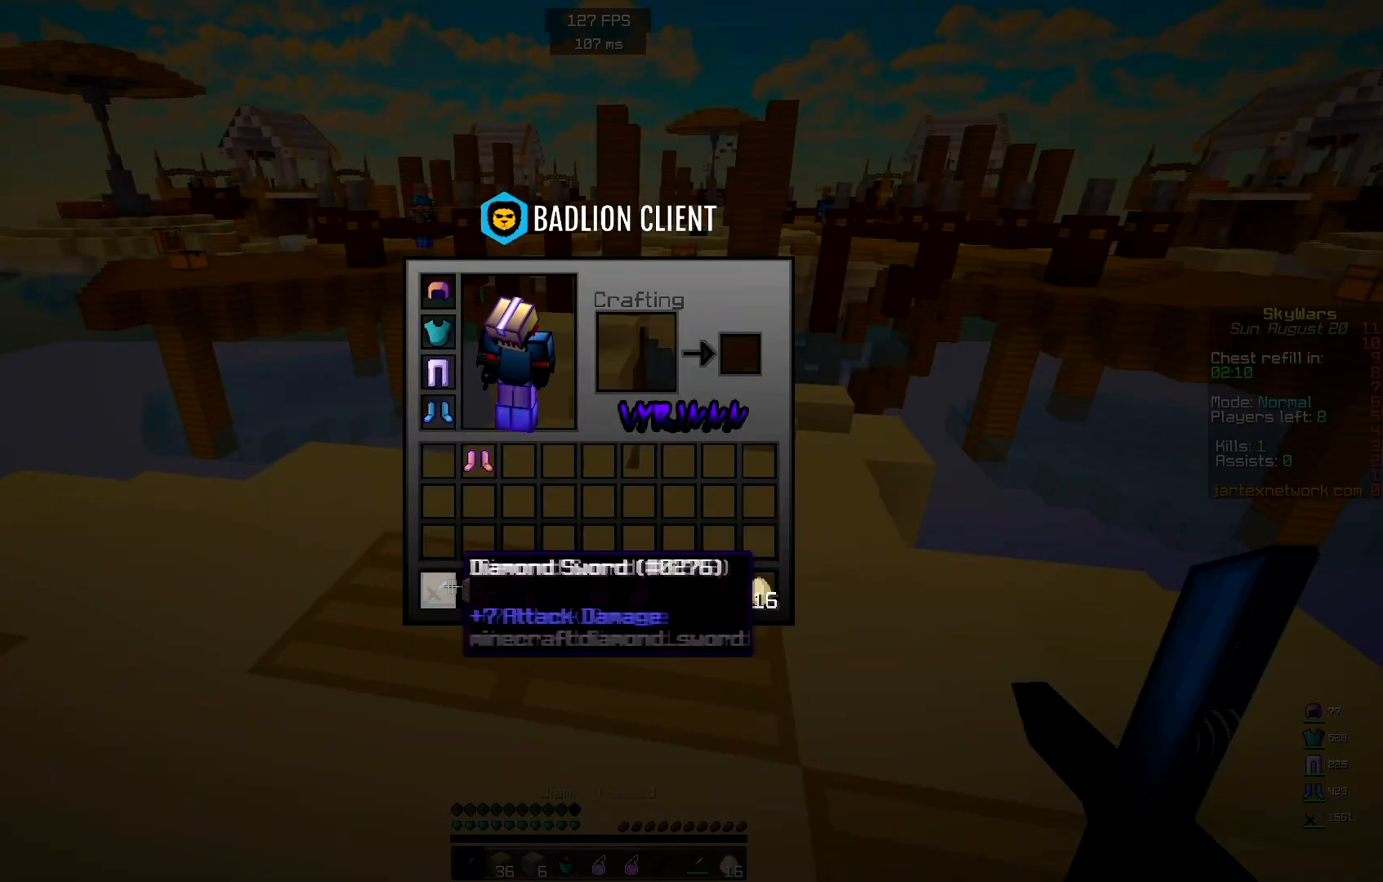
{"keys": [], "mouse": [], "events": []}
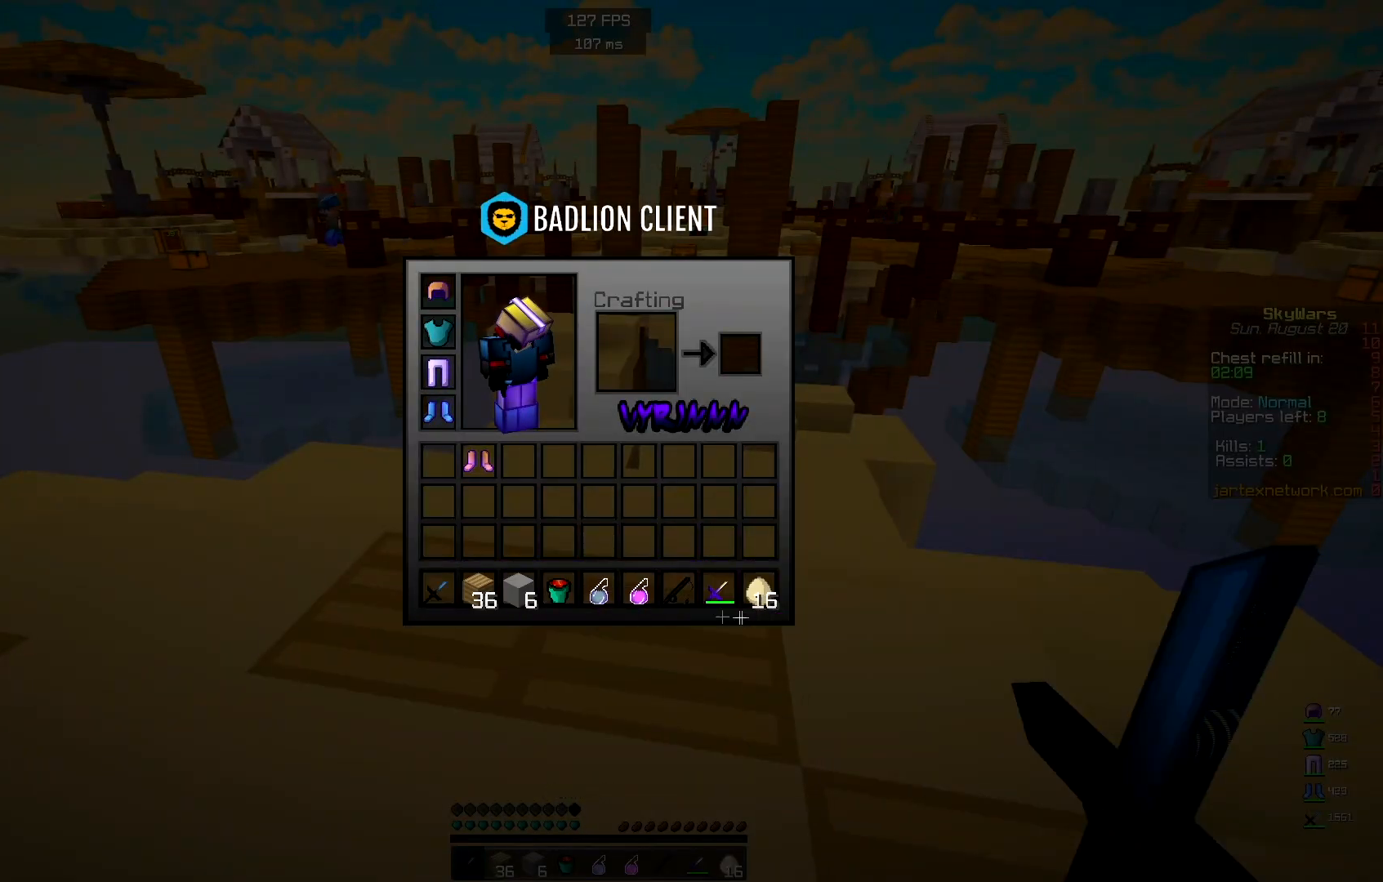
{"keys": [], "mouse": [], "events": []}
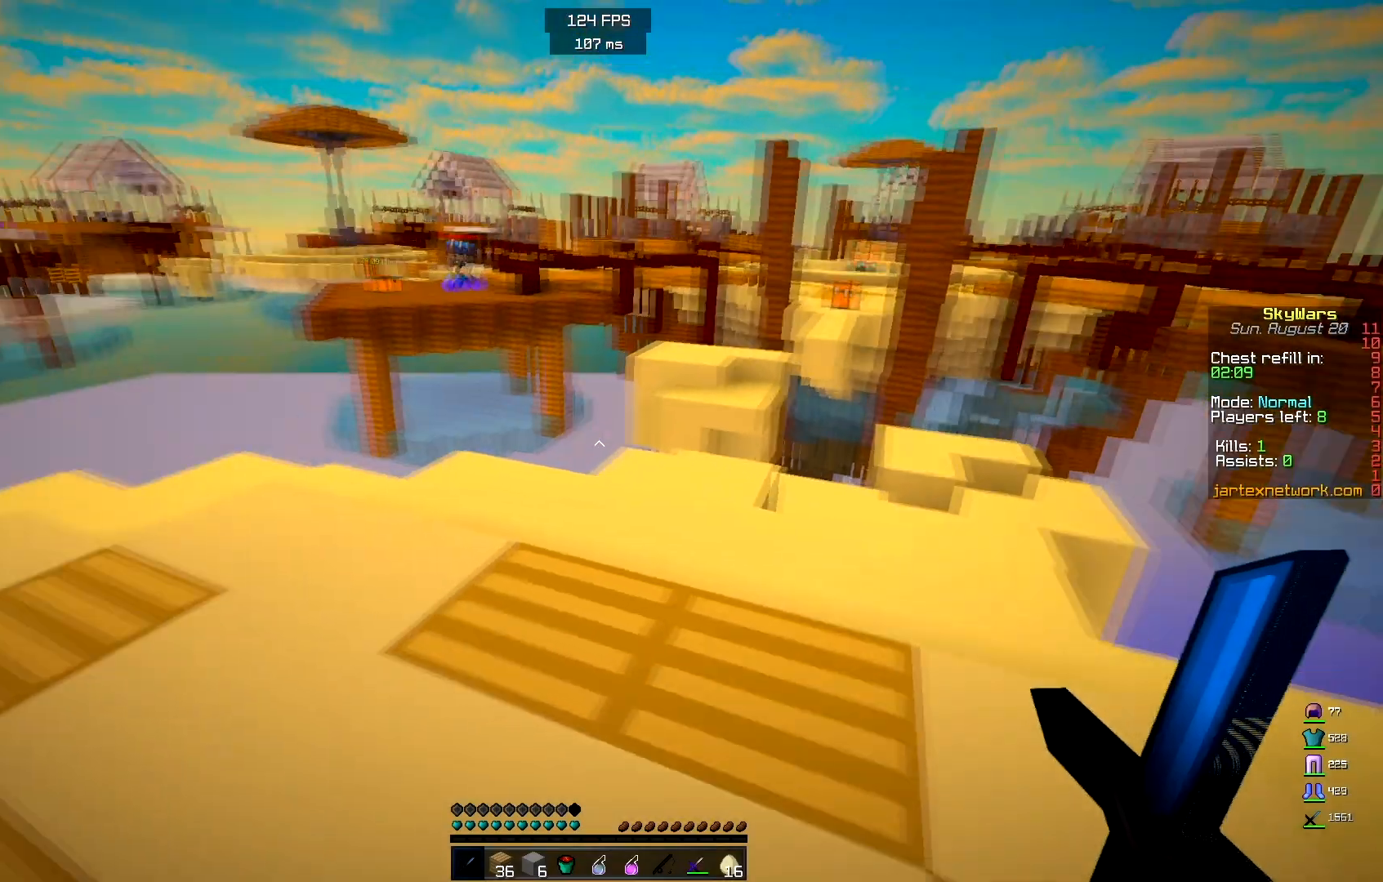
{"keys": [], "mouse": [], "events": [[33, "s", "down"], [350, "s", "up"]]}
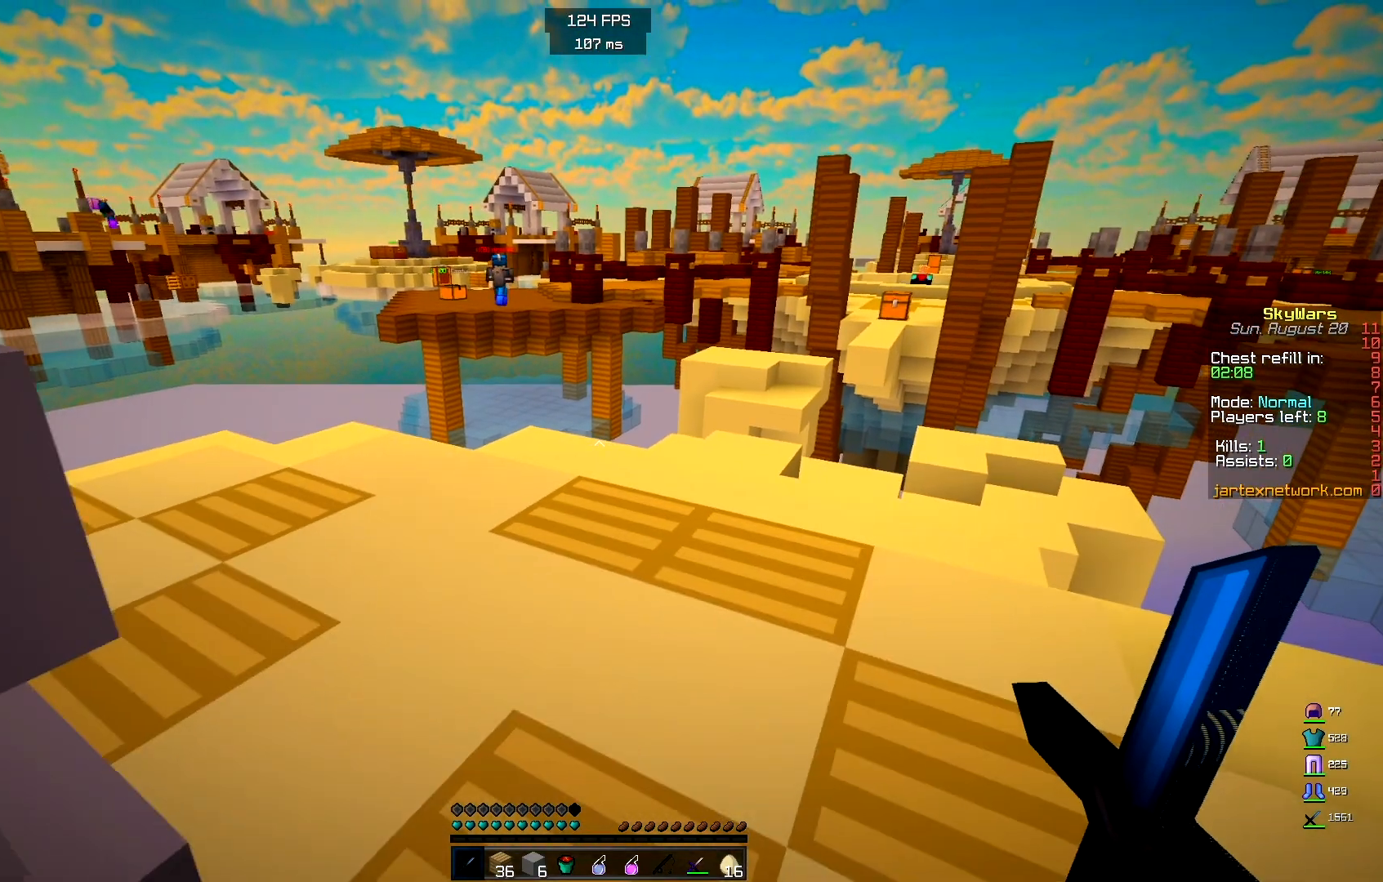
{"keys": [], "mouse": [], "events": []}
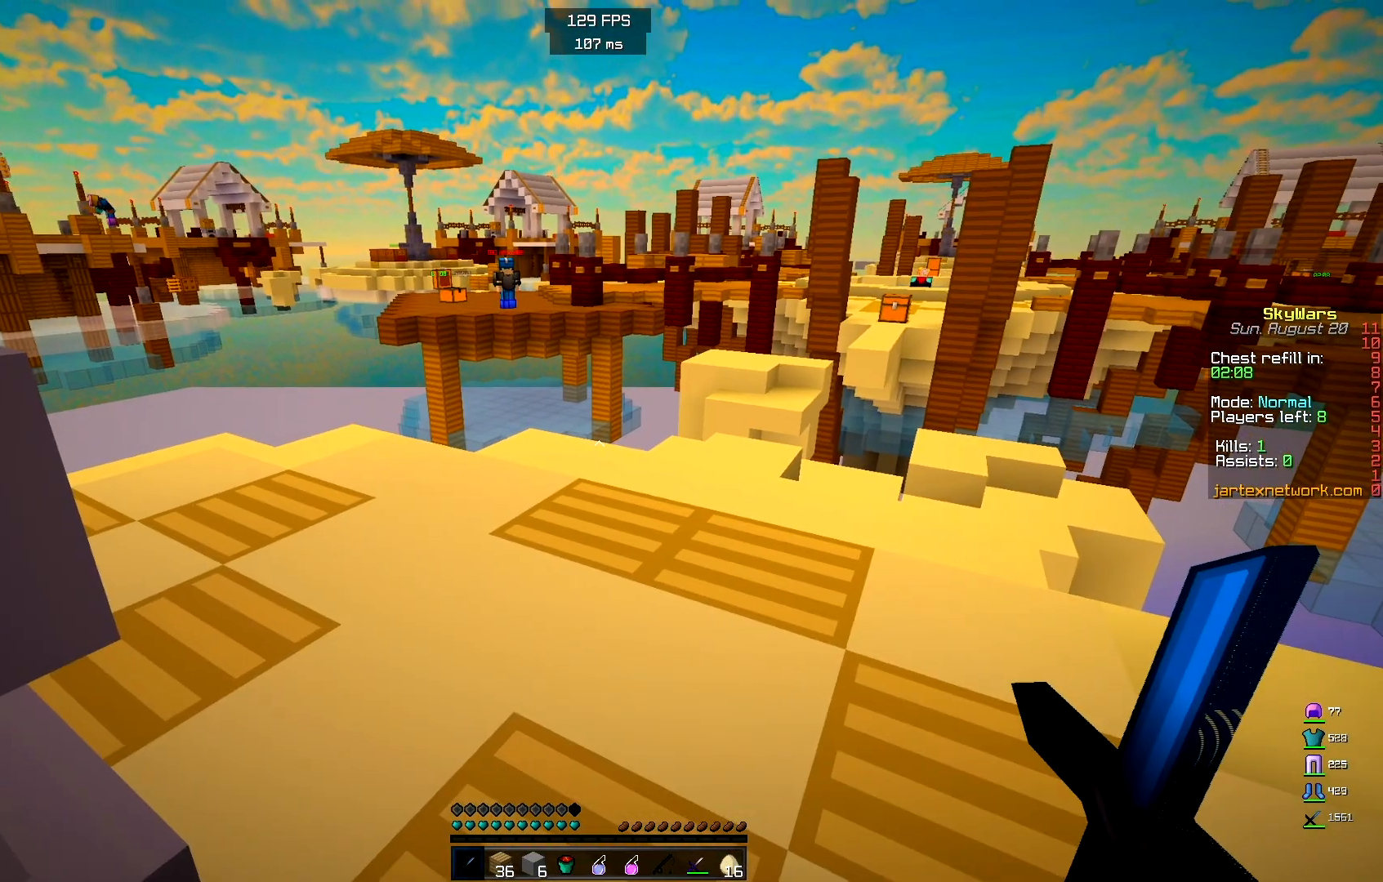
{"keys": [], "mouse": [], "events": []}
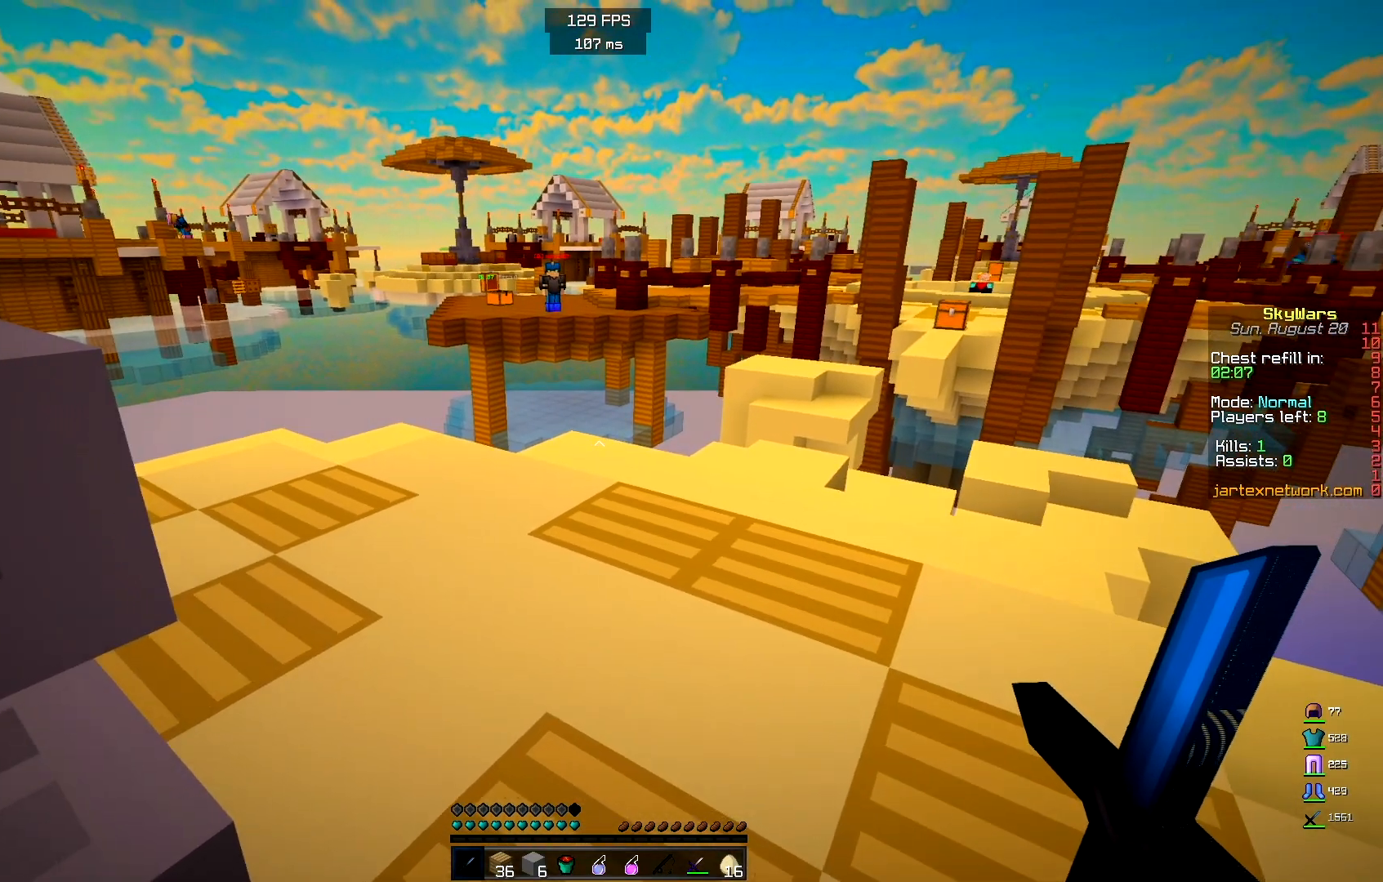
{"keys": [], "mouse": [], "events": [[150, "w", "down"], [433, "w", "up"]]}
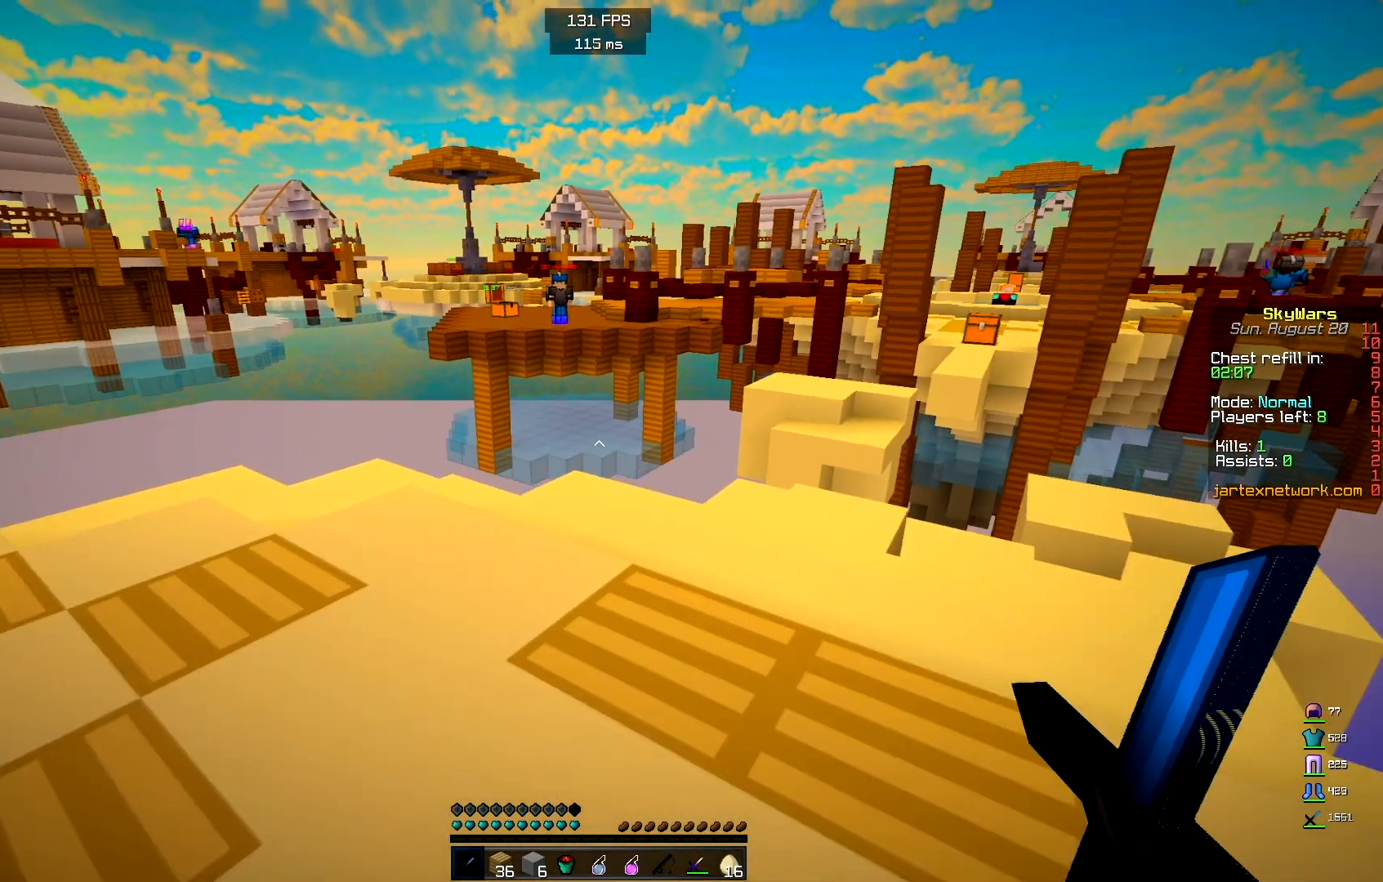
{"keys": [], "mouse": [], "events": []}
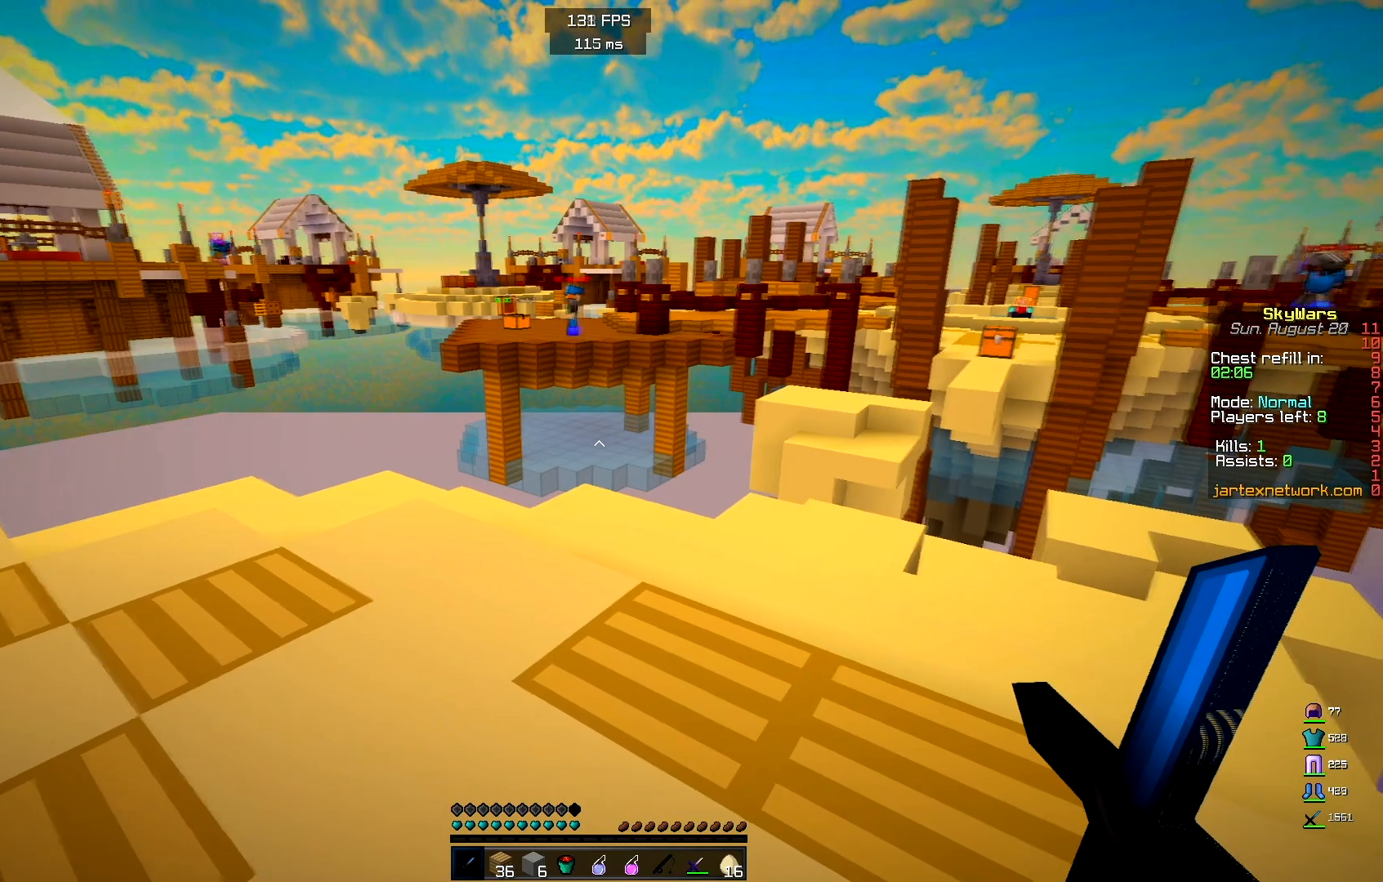
{"keys": [], "mouse": [], "events": []}
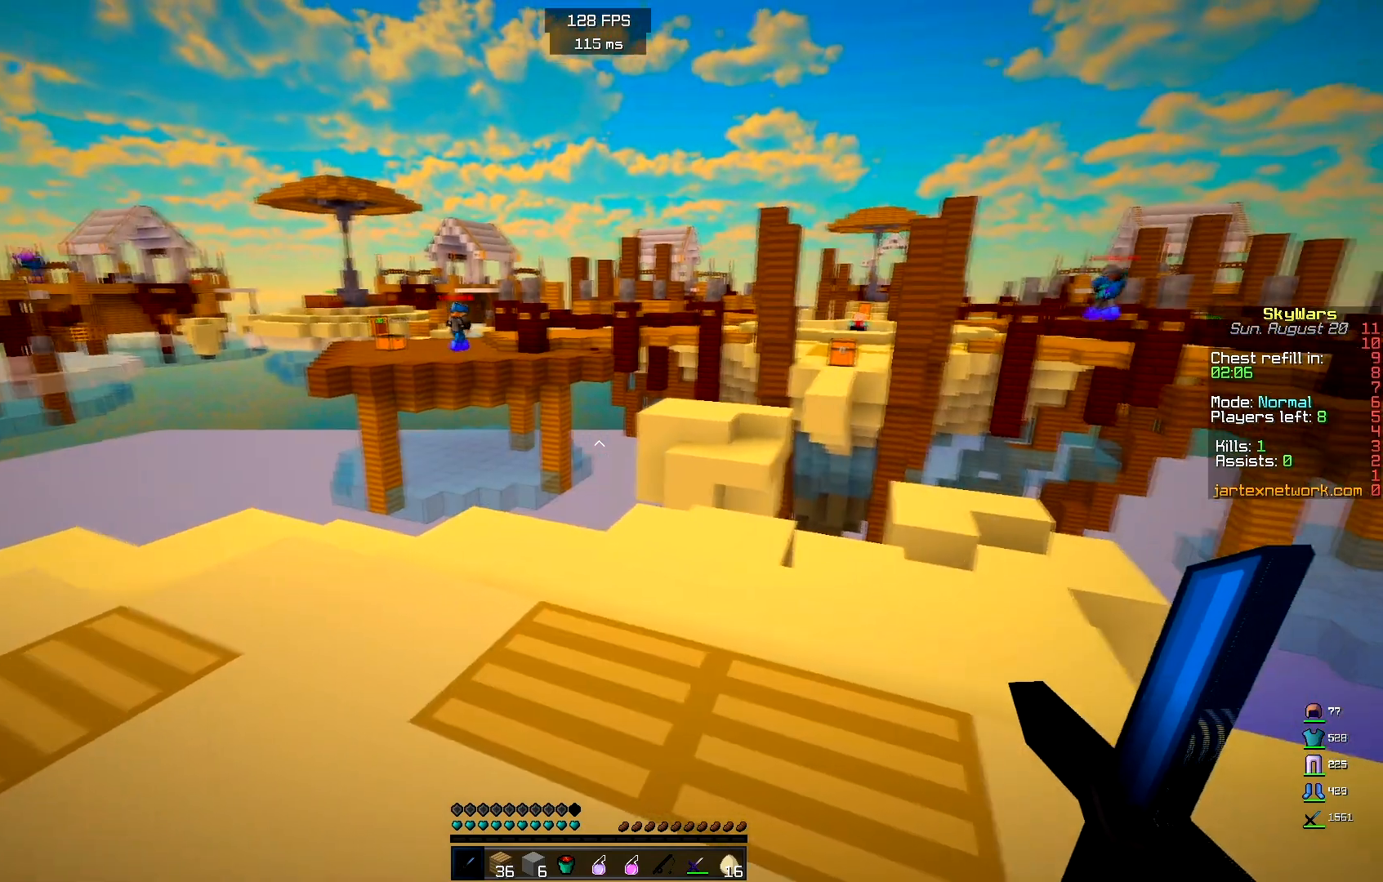
{"keys": [], "mouse": [], "events": [[67, "mouse_left", "down"], [150, "mouse_left", "up"], [300, "mouse_left", "down"], [433, "mouse_left", "up"]]}
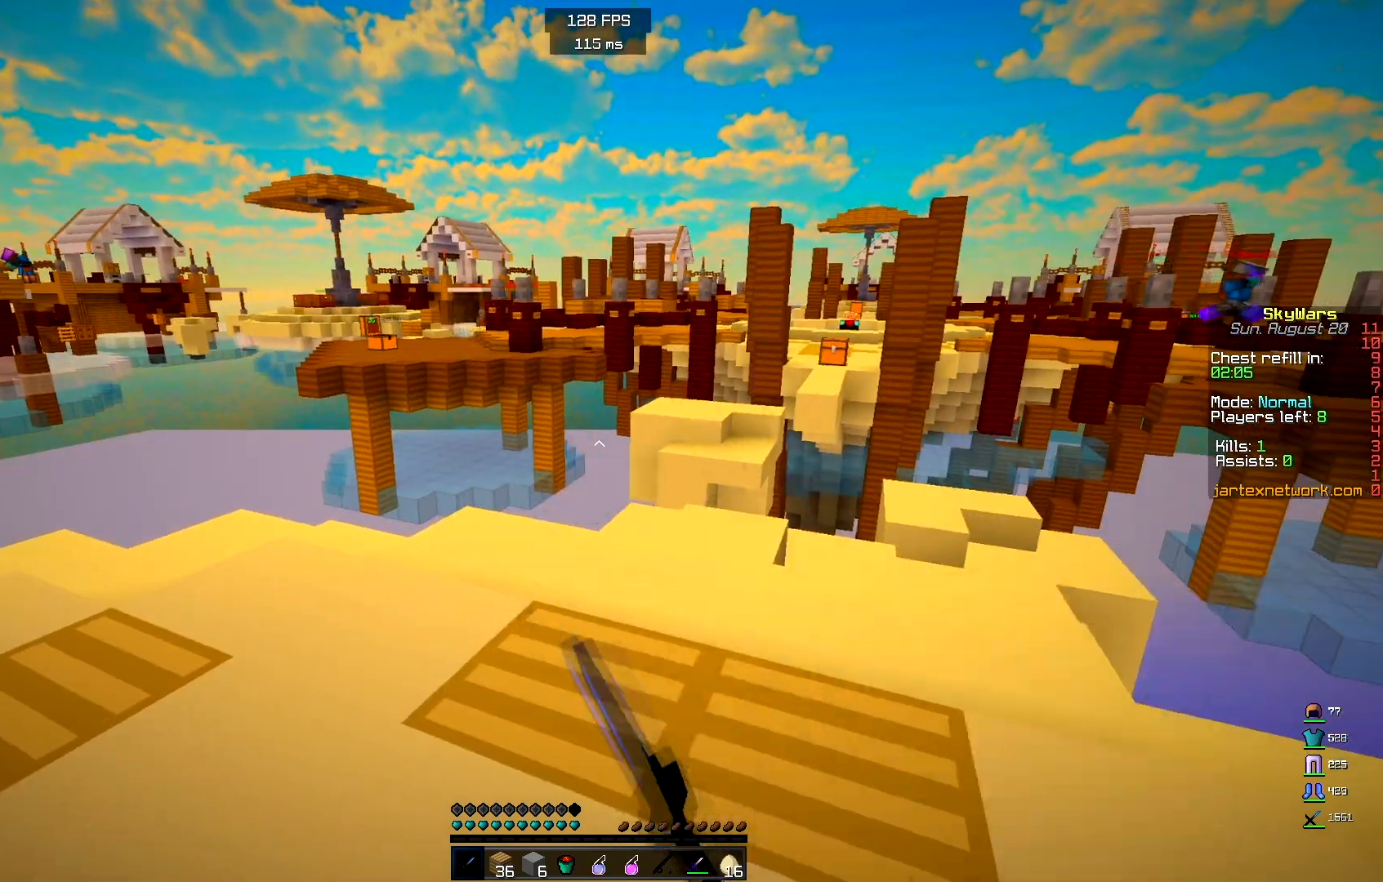
{"keys": ["a", "s"], "mouse": ["left"], "events": [[17, "mouse_left", "down"], [133, "mouse_left", "up"], [300, "s", "down"], [433, "a", "down"], [500, "mouse_left", "down"]]}
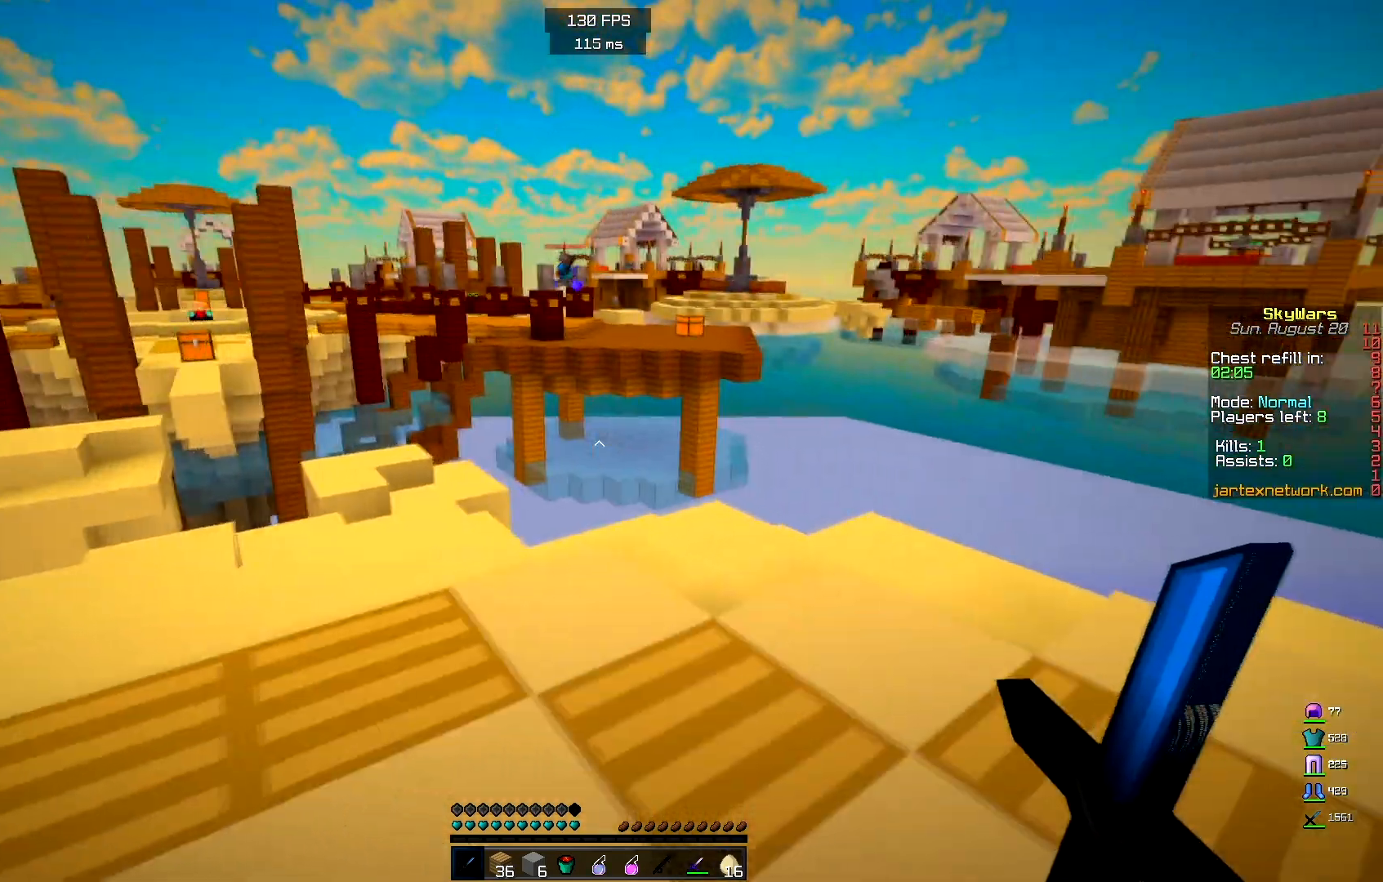
{"keys": ["s"], "mouse": [], "events": [[117, "a", "up"], [133, "mouse_left", "up"]]}
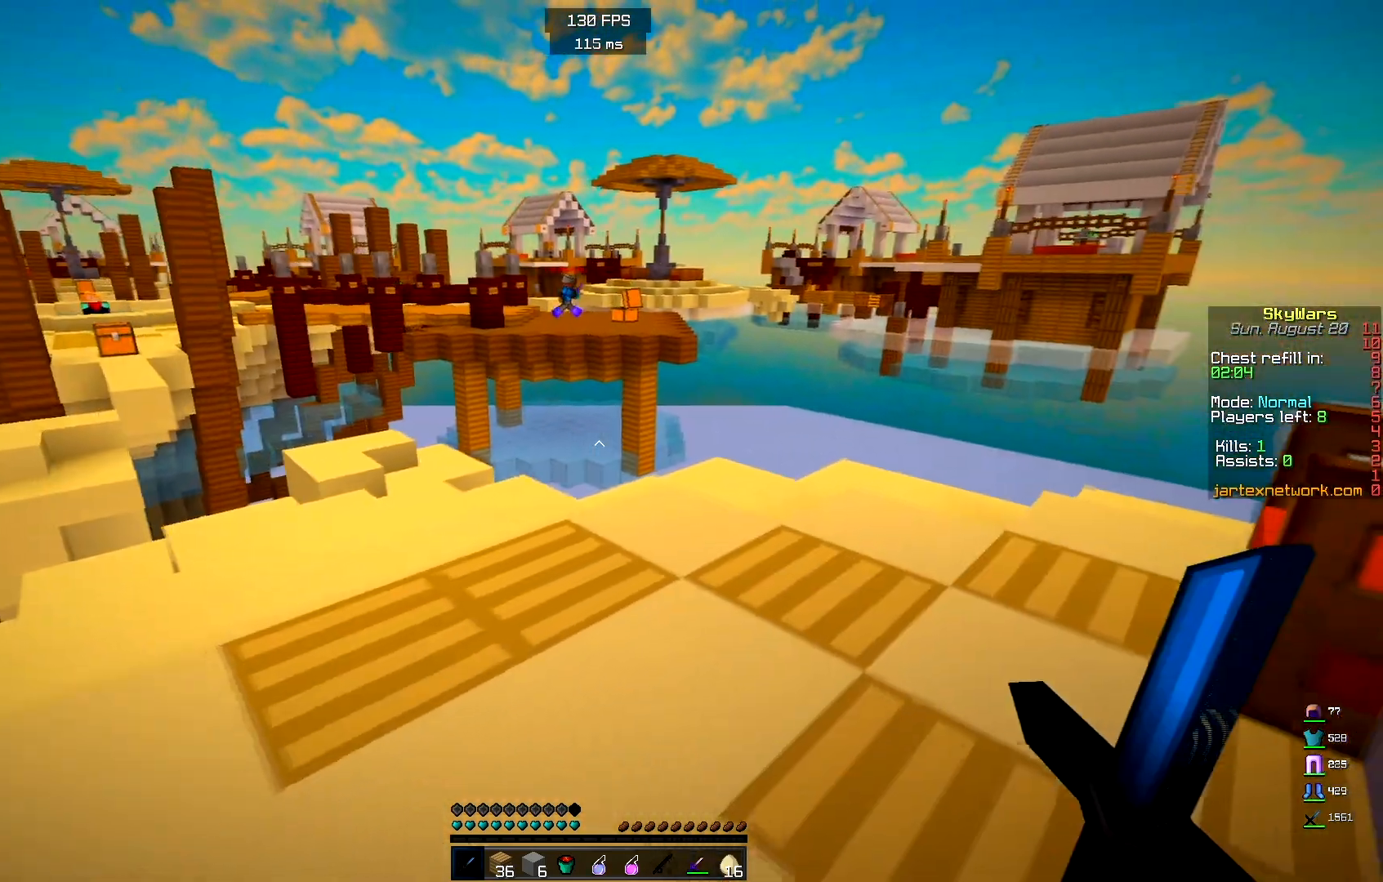
{"keys": ["w"], "mouse": [], "events": [[133, "s", "up"], [283, "w", "down"]]}
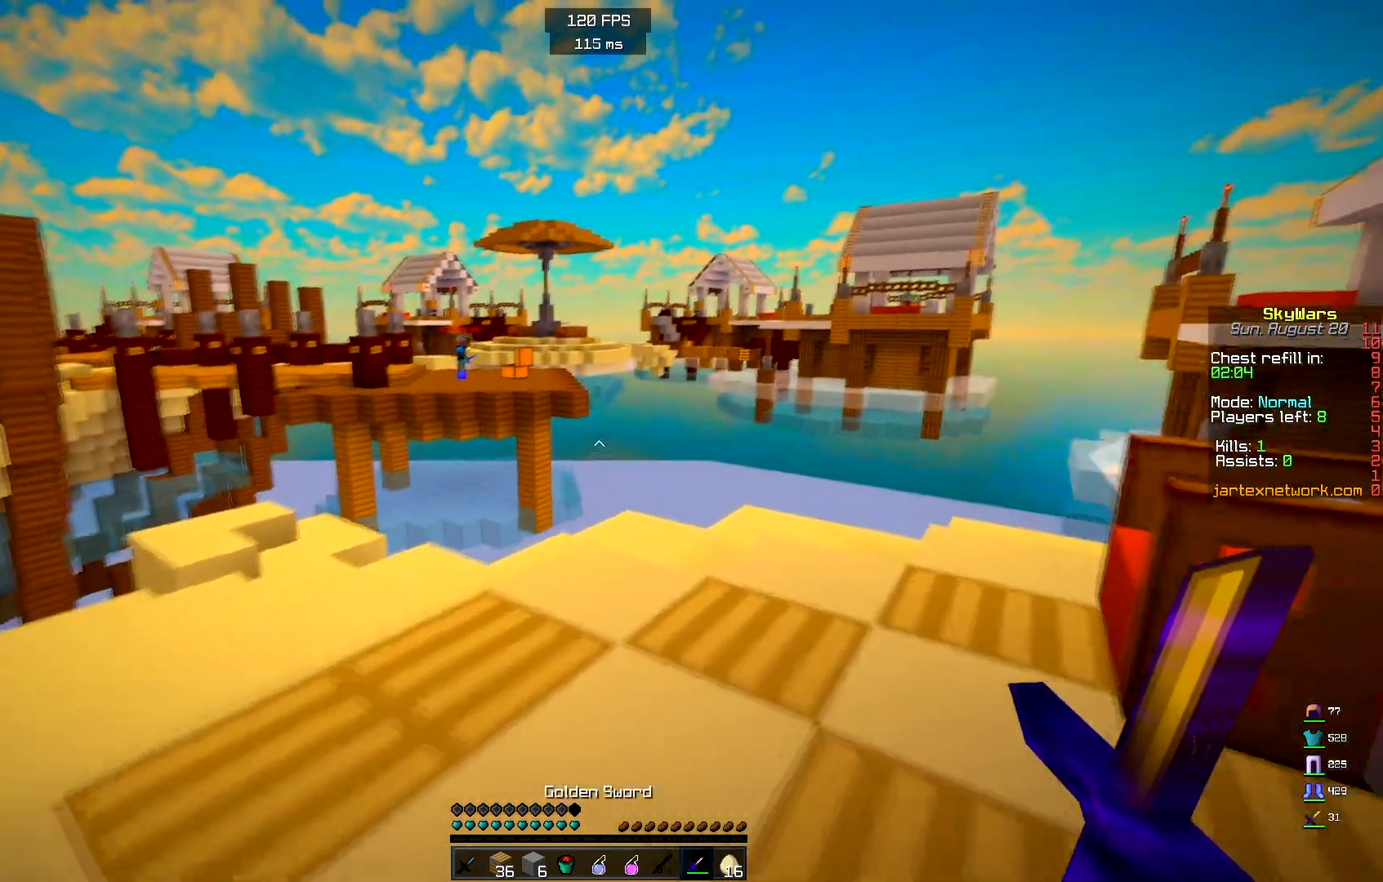
{"keys": ["s"], "mouse": [], "events": [[217, "mouse_left", "down"], [367, "mouse_left", "up"], [367, "w", "up"], [400, "s", "down"]]}
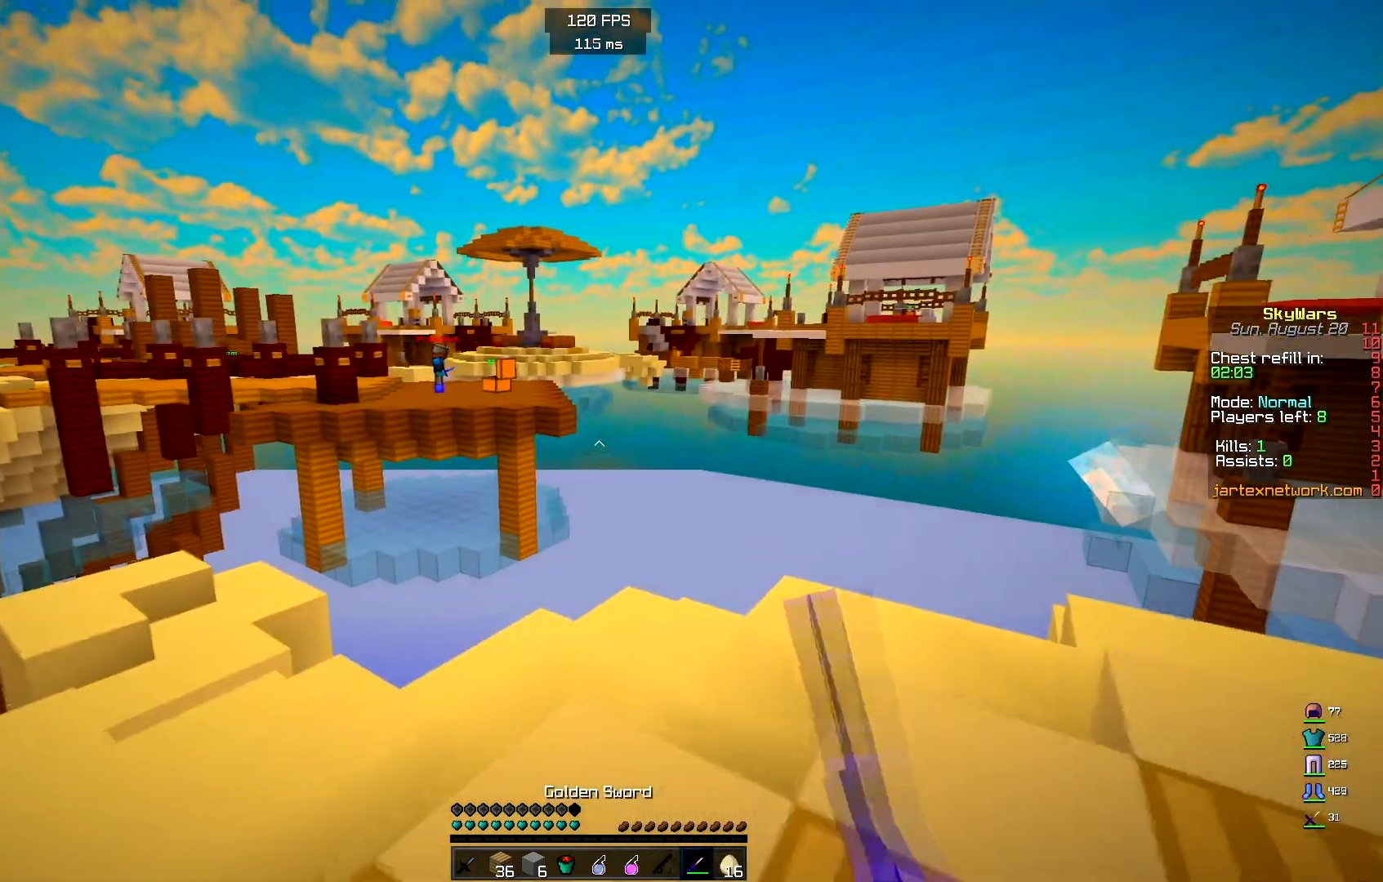
{"keys": ["s"], "mouse": [], "events": []}
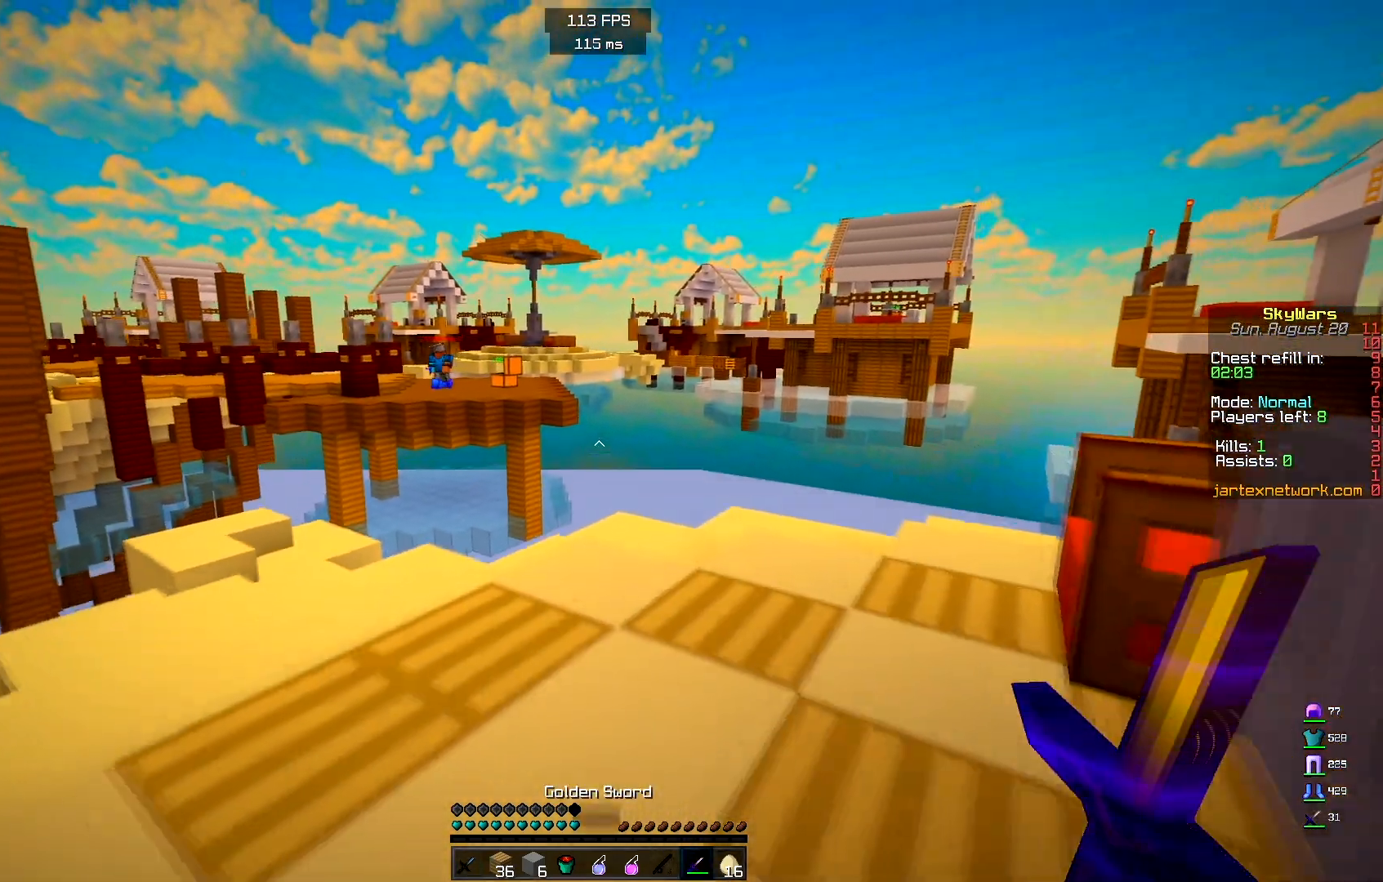
{"keys": ["s"], "mouse": [], "events": []}
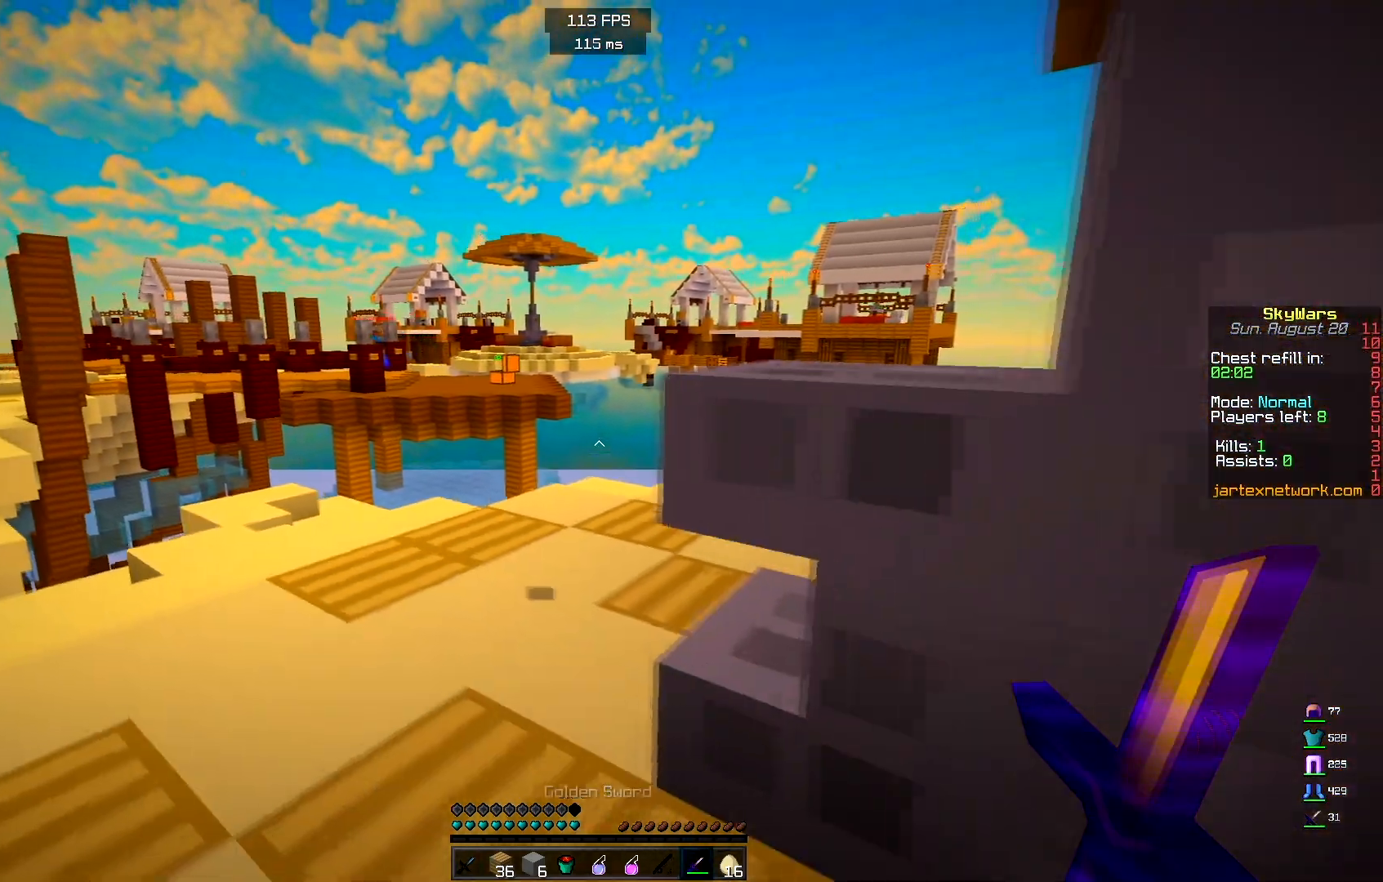
{"keys": ["w"], "mouse": ["left"], "events": [[100, "s", "up"], [250, "w", "down"], [450, "mouse_left", "down"]]}
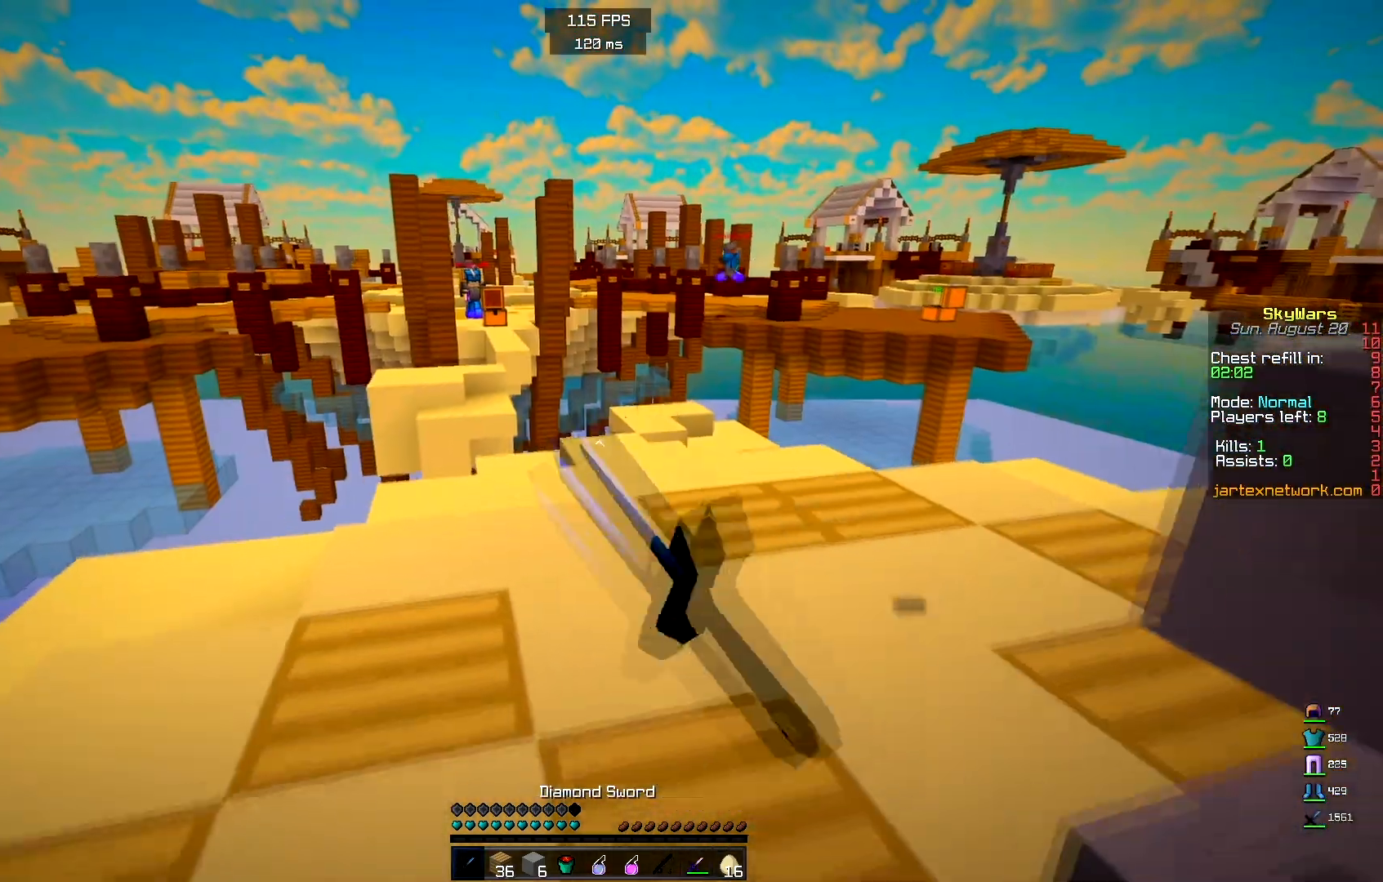
{"keys": ["w"], "mouse": ["left"], "events": [[67, "mouse_left", "up"], [233, "mouse_left", "down"], [350, "mouse_left", "up"], [417, "mouse_left", "down"]]}
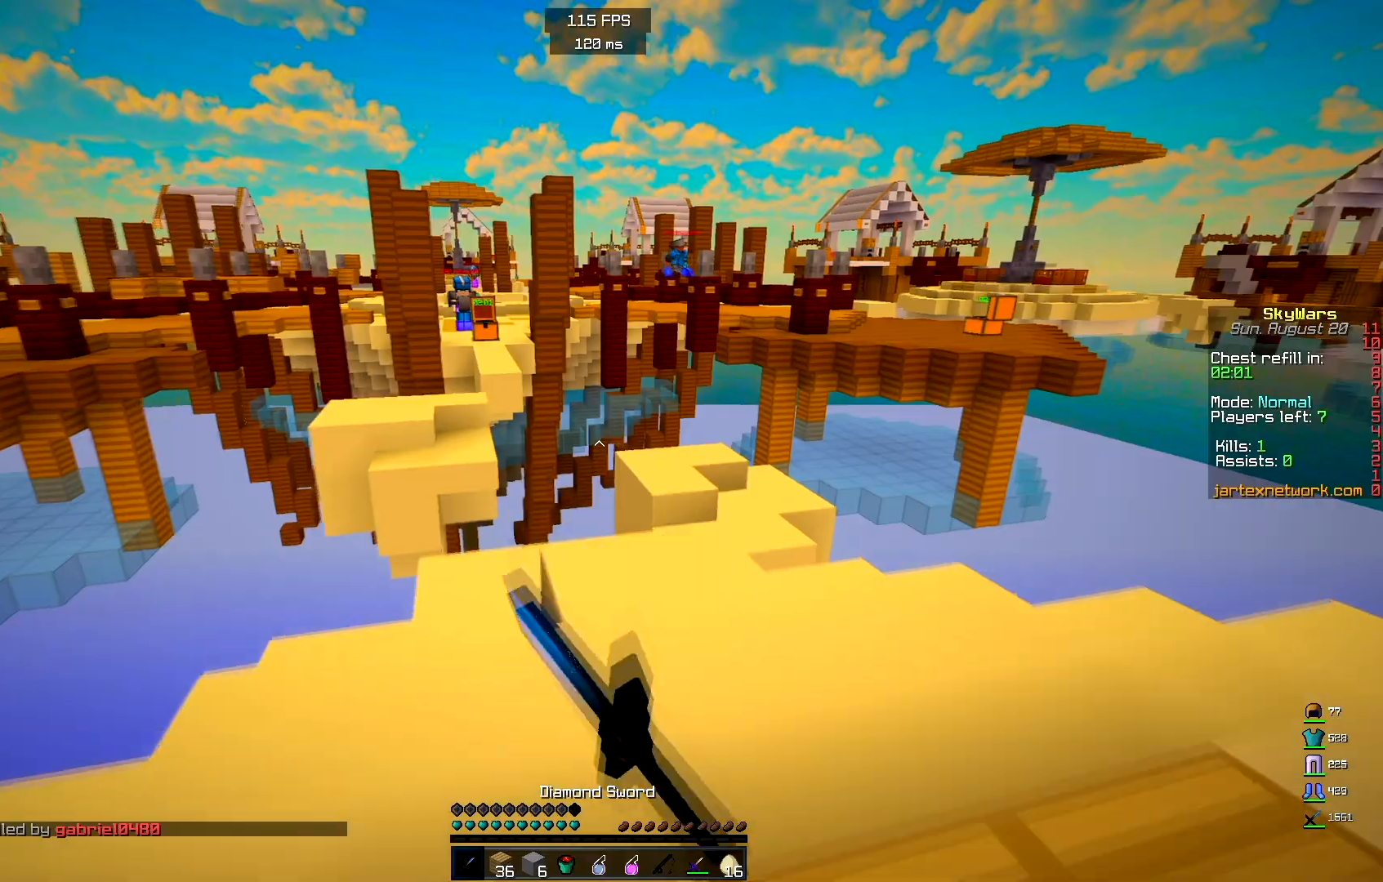
{"keys": ["w"], "mouse": [], "events": [[83, "mouse_left", "up"]]}
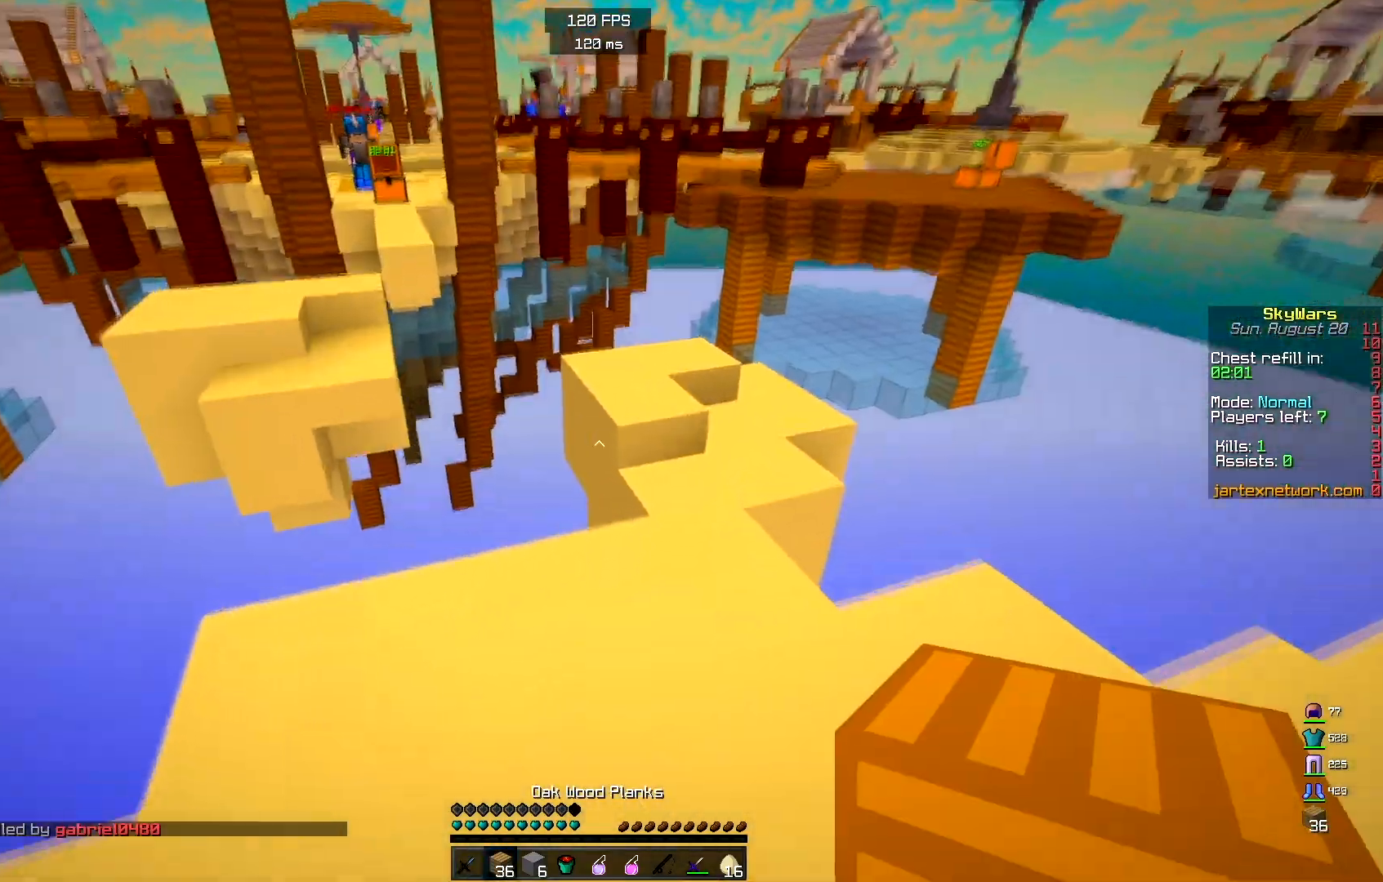
{"keys": [], "mouse": [], "events": [[133, "d", "down"], [200, "w", "up"], [367, "s", "down"], [400, "d", "up"], [450, "s", "up"]]}
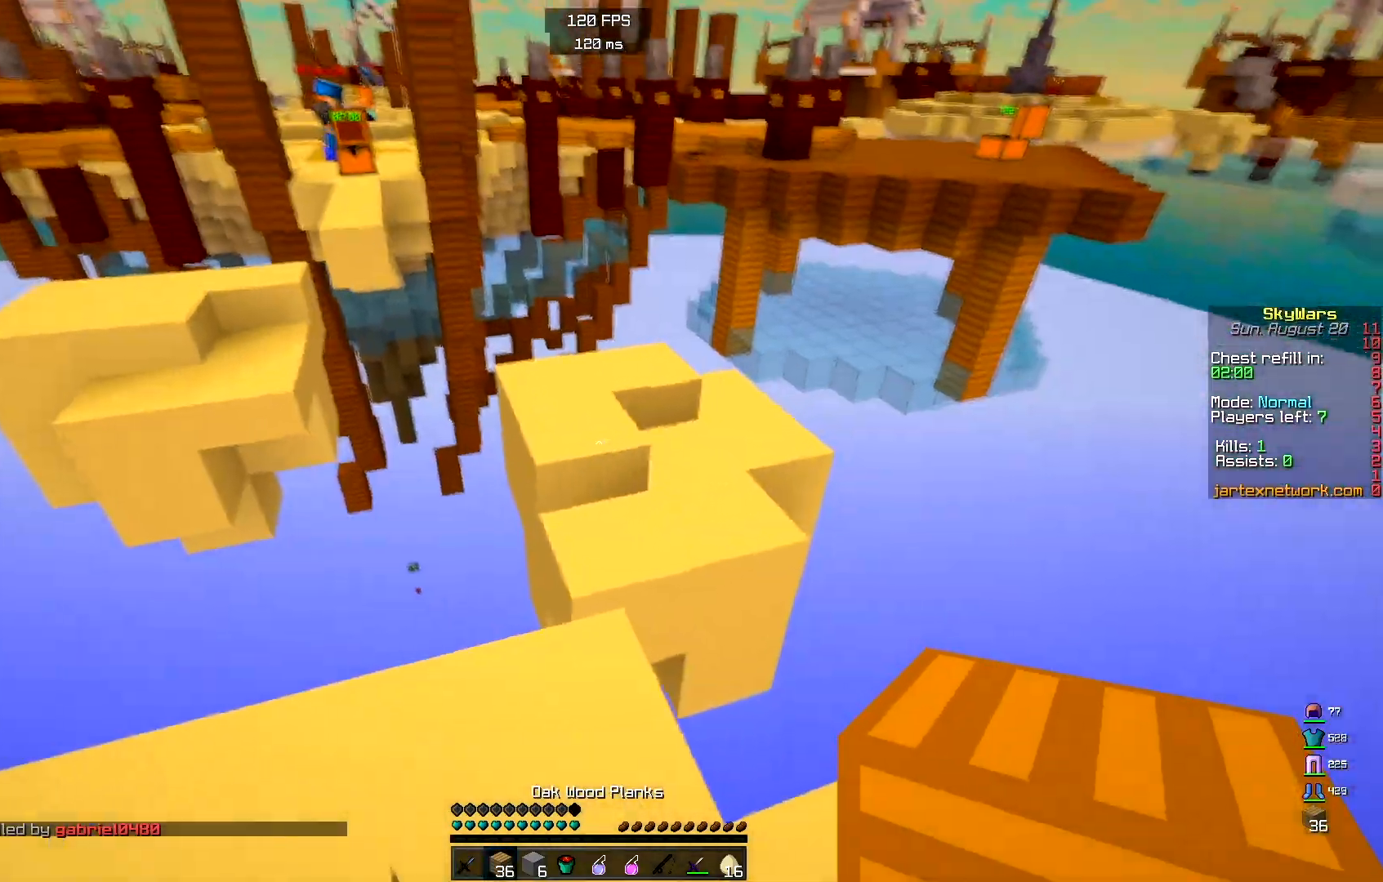
{"keys": ["space", "w"], "mouse": [], "events": [[67, "w", "down"], [233, "w", "up"], [350, "w", "down"], [500, "space", "down"]]}
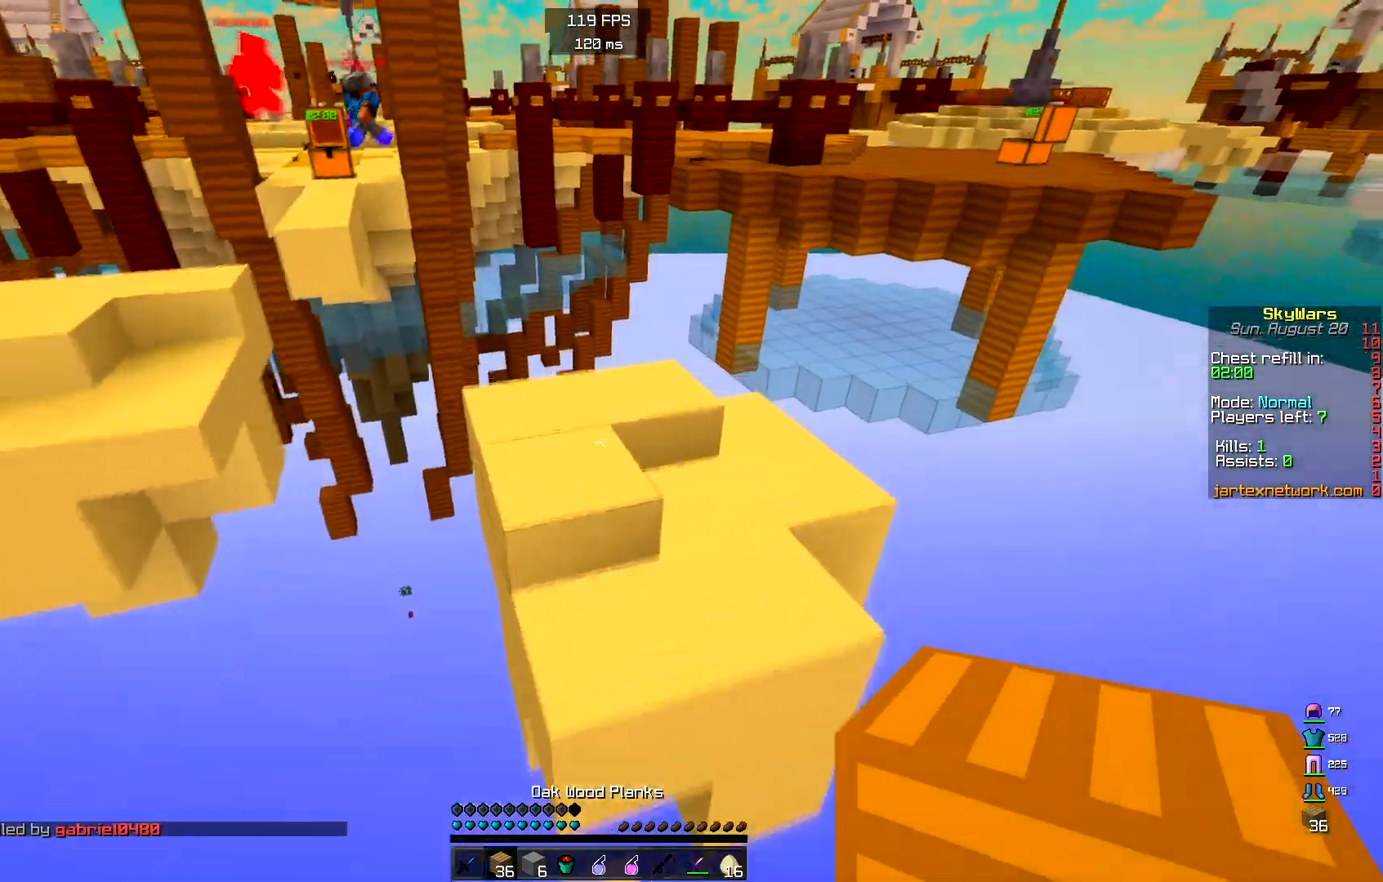
{"keys": ["w"], "mouse": [], "events": [[150, "d", "down"], [233, "space", "up"], [383, "d", "up"]]}
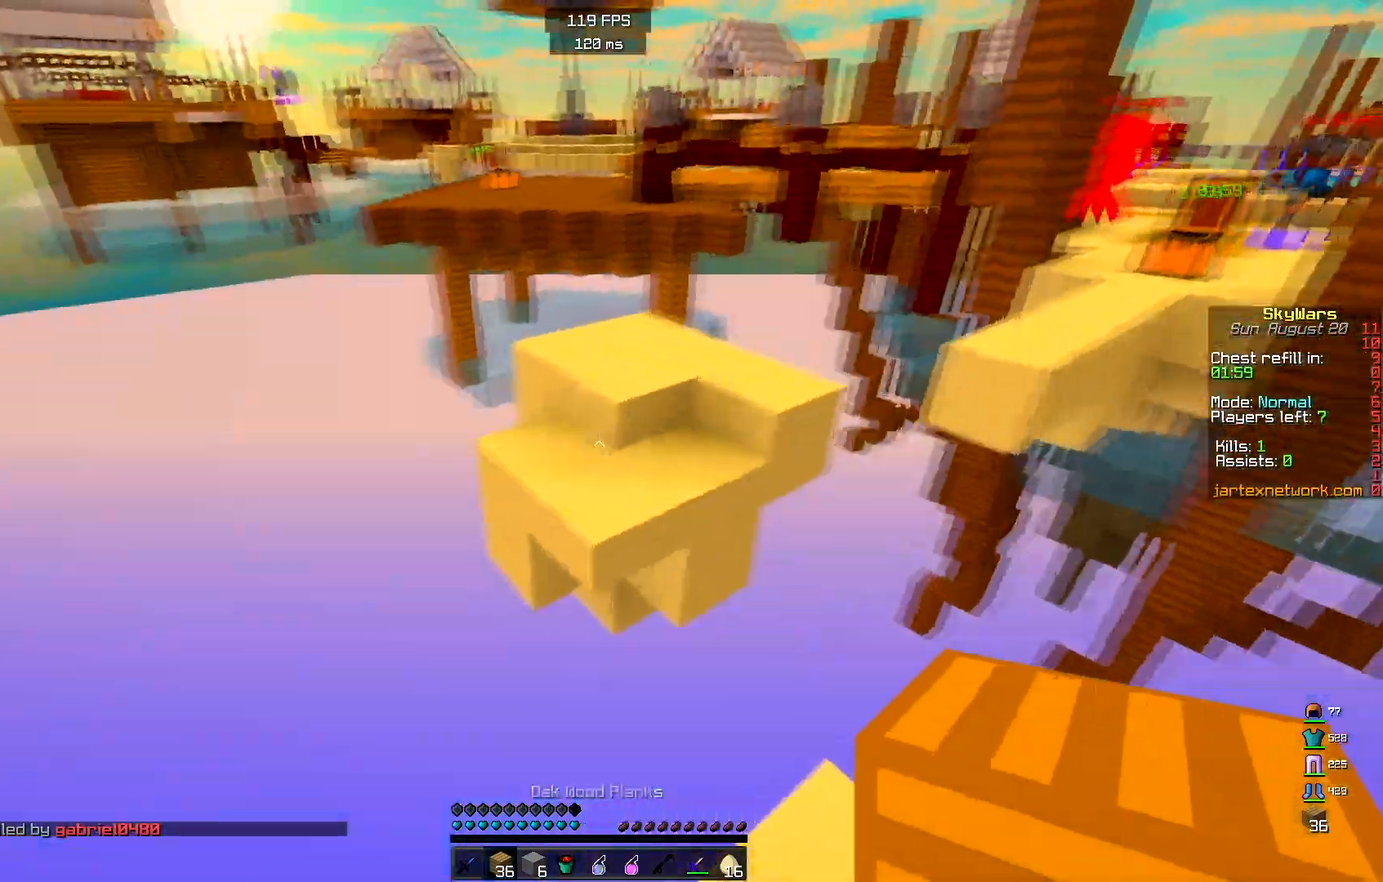
{"keys": ["a", "space", "w"], "mouse": [], "events": [[233, "space", "down"], [350, "a", "down"]]}
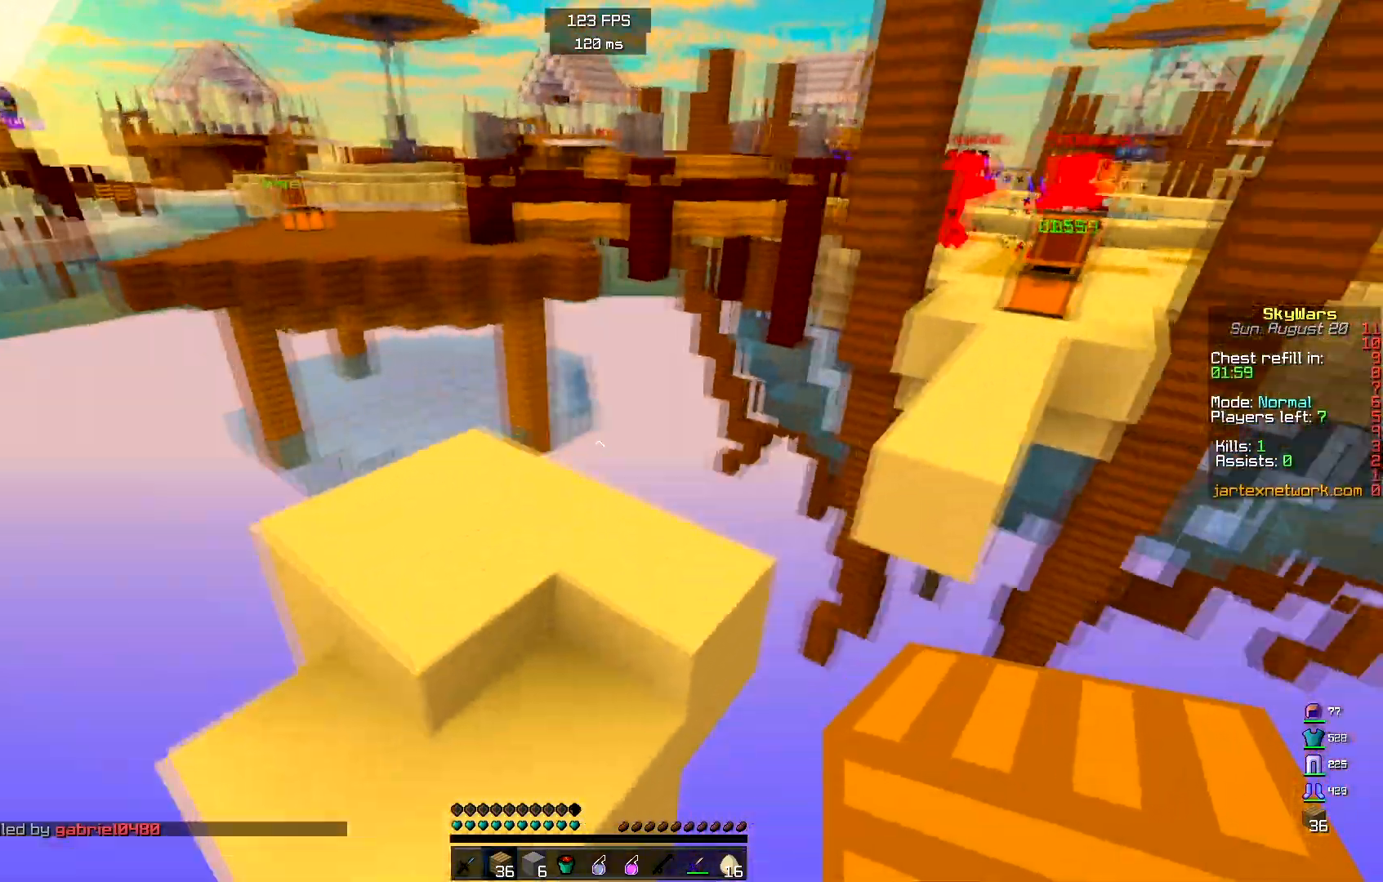
{"keys": ["w"], "mouse": [], "events": [[17, "space", "up"], [233, "a", "up"]]}
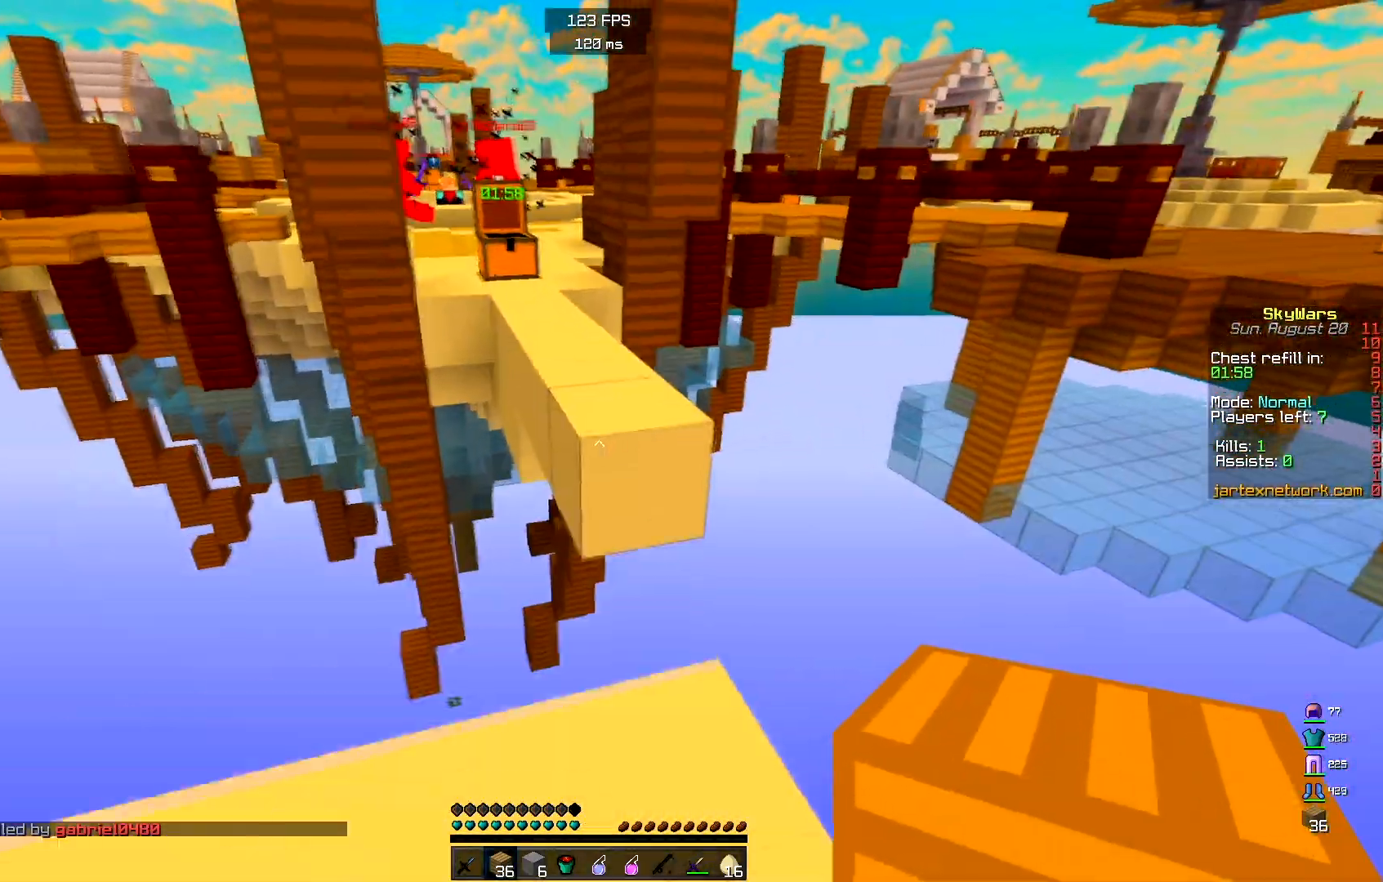
{"keys": ["w"], "mouse": [], "events": [[217, "space", "down"], [417, "space", "up"]]}